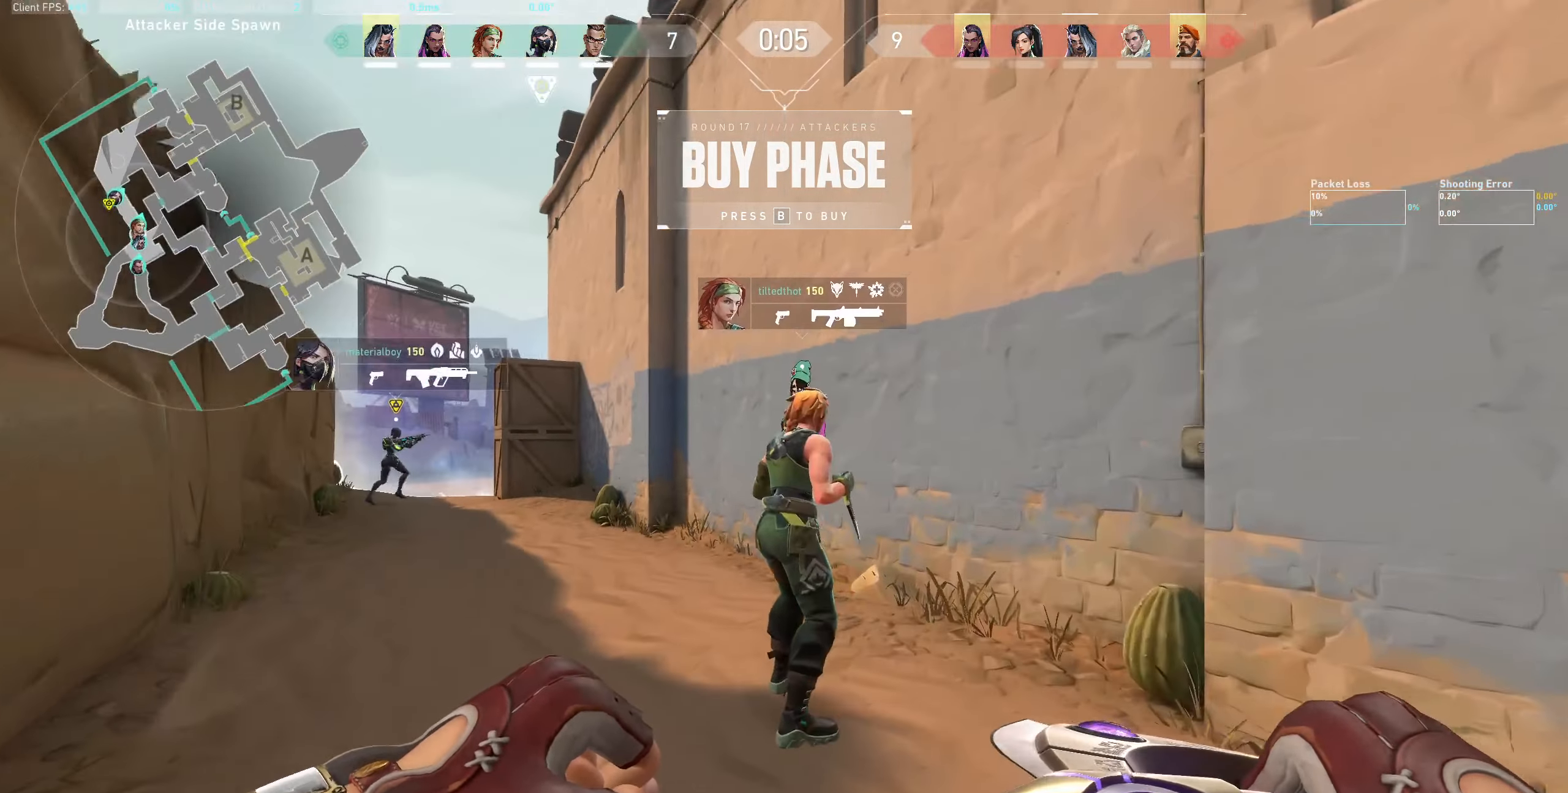
Gameplay with keyboard and mouse; each line is a JSON object with the keys and mouse buttons held at the frame after it. "events" lists presses ("down") and releases ("up") of "a", "ctrl", "d", "e", "q", "s", "shift", "space", "w", "mouse_left", "mouse_wheel" and "mouse_right" between this image and that frame as [ms after this image, input, new state], when the widget could be followed in between. "mouse_left", "mouse_wheel", "mouse_right" = the "left", "wheel", "right" buttons of the "mouse" list. No other keys are recorded. "wheel" means that the mouse wheel is clicked or scrolled. Not read: mouse_move.
{"keys": ["a", "w"], "mouse": [], "events": [[183, "a", "down"]]}
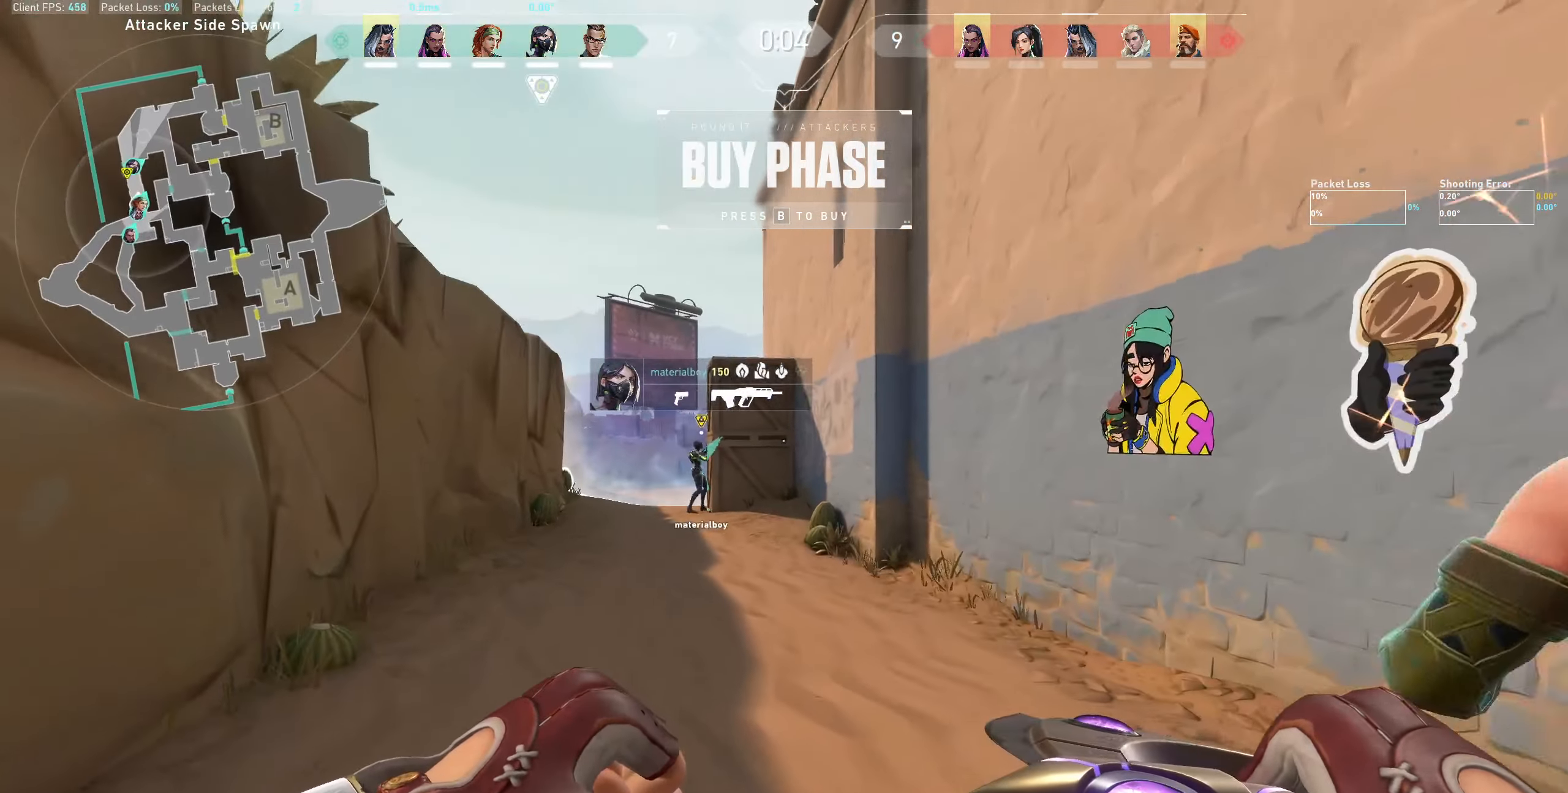
{"keys": ["w"], "mouse": [], "events": [[16, "a", "up"]]}
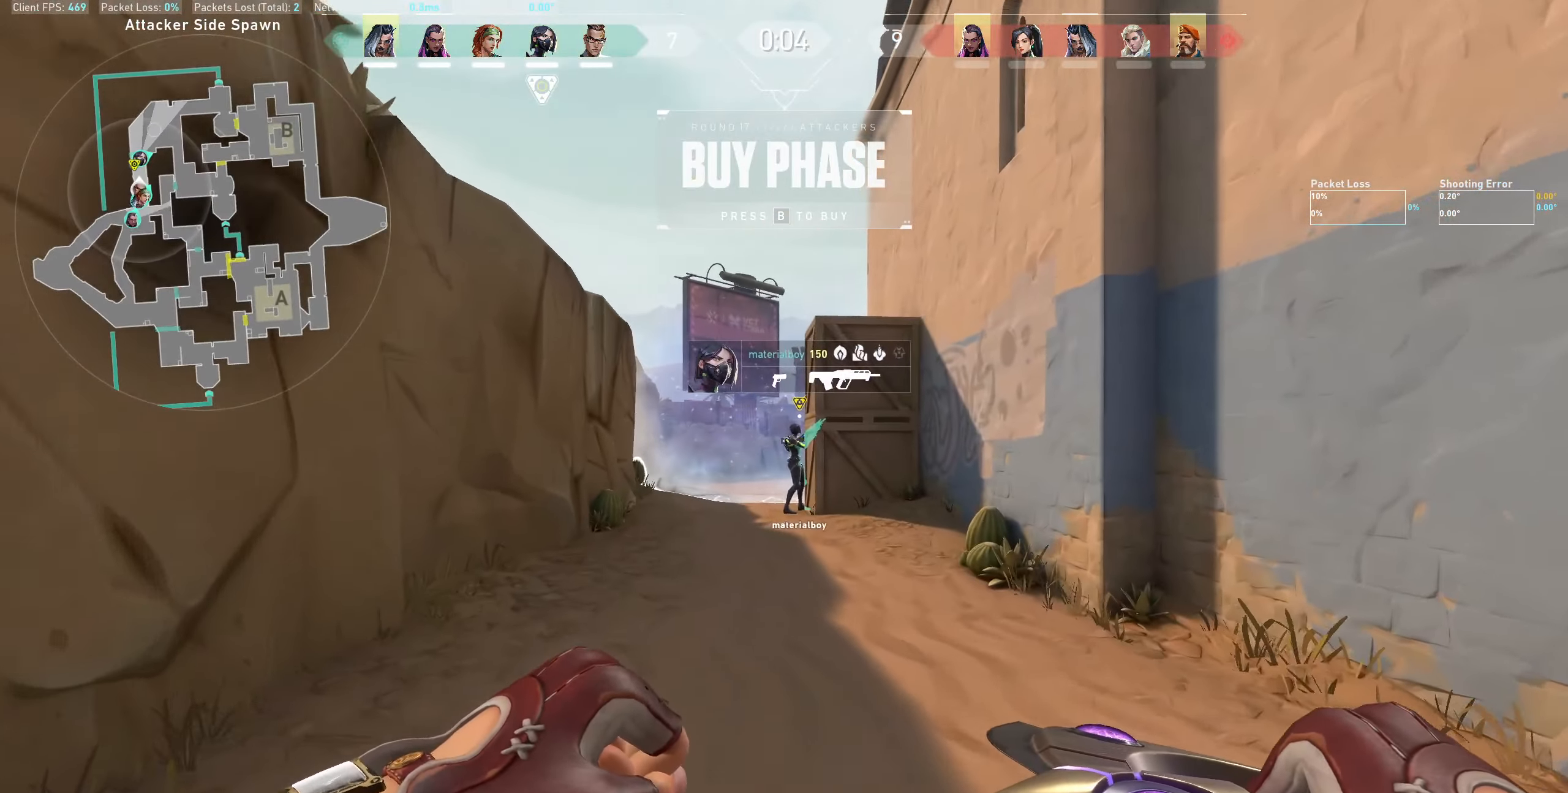
{"keys": ["w"], "mouse": [], "events": []}
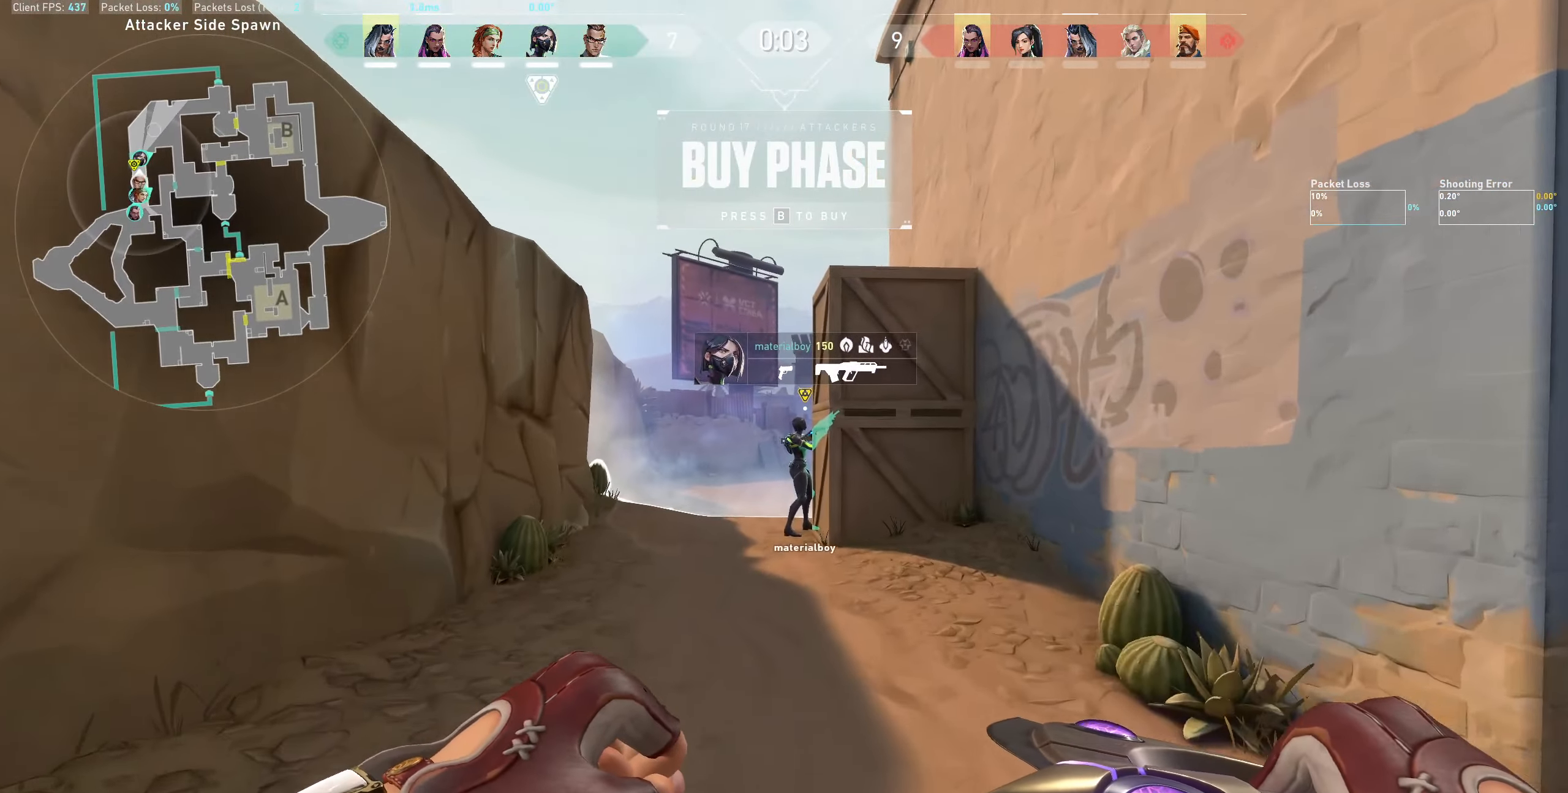
{"keys": ["w"], "mouse": [], "events": []}
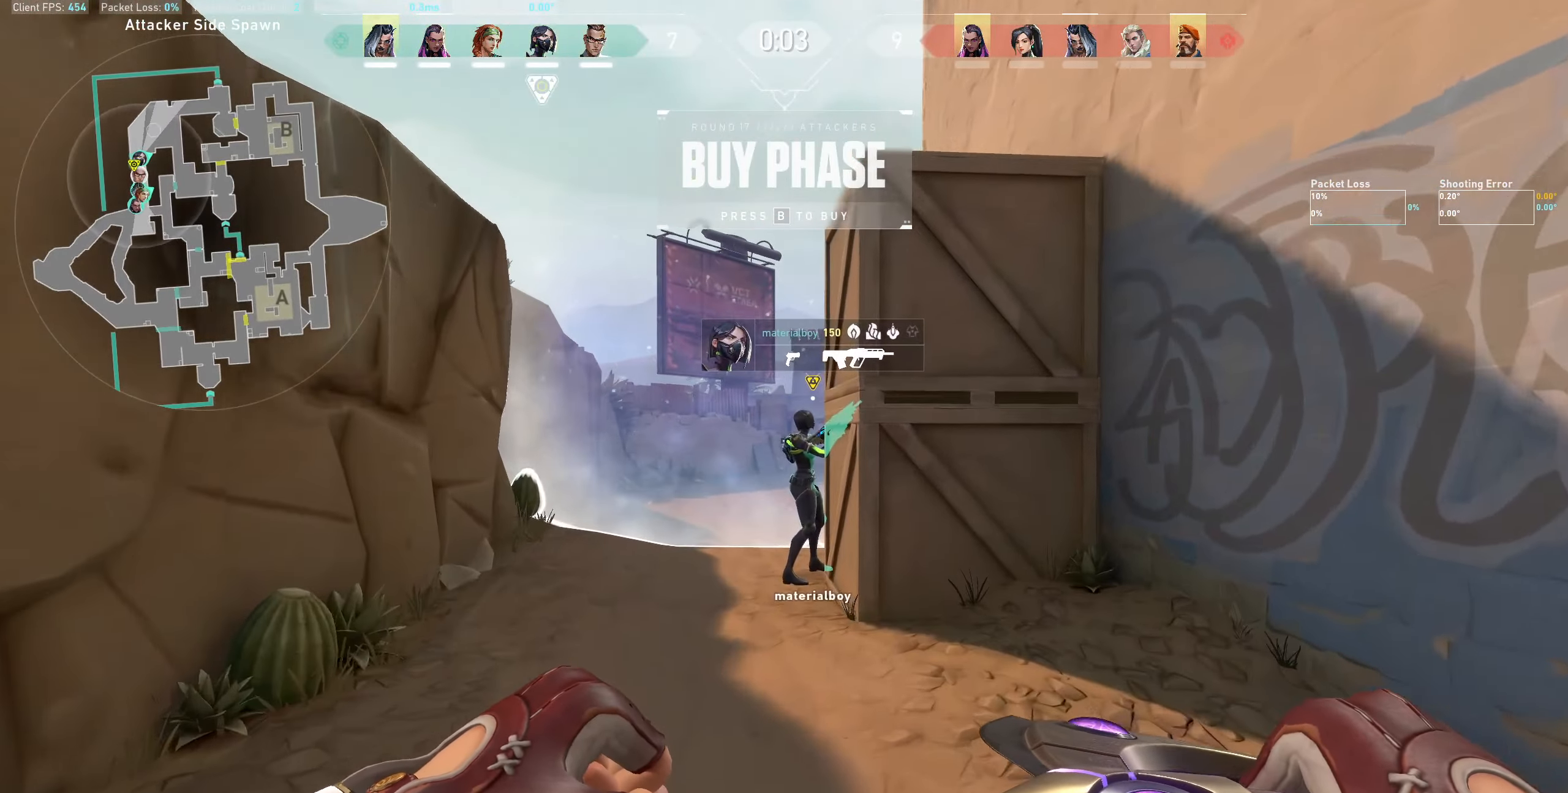
{"keys": ["a", "w"], "mouse": [], "events": [[166, "a", "down"]]}
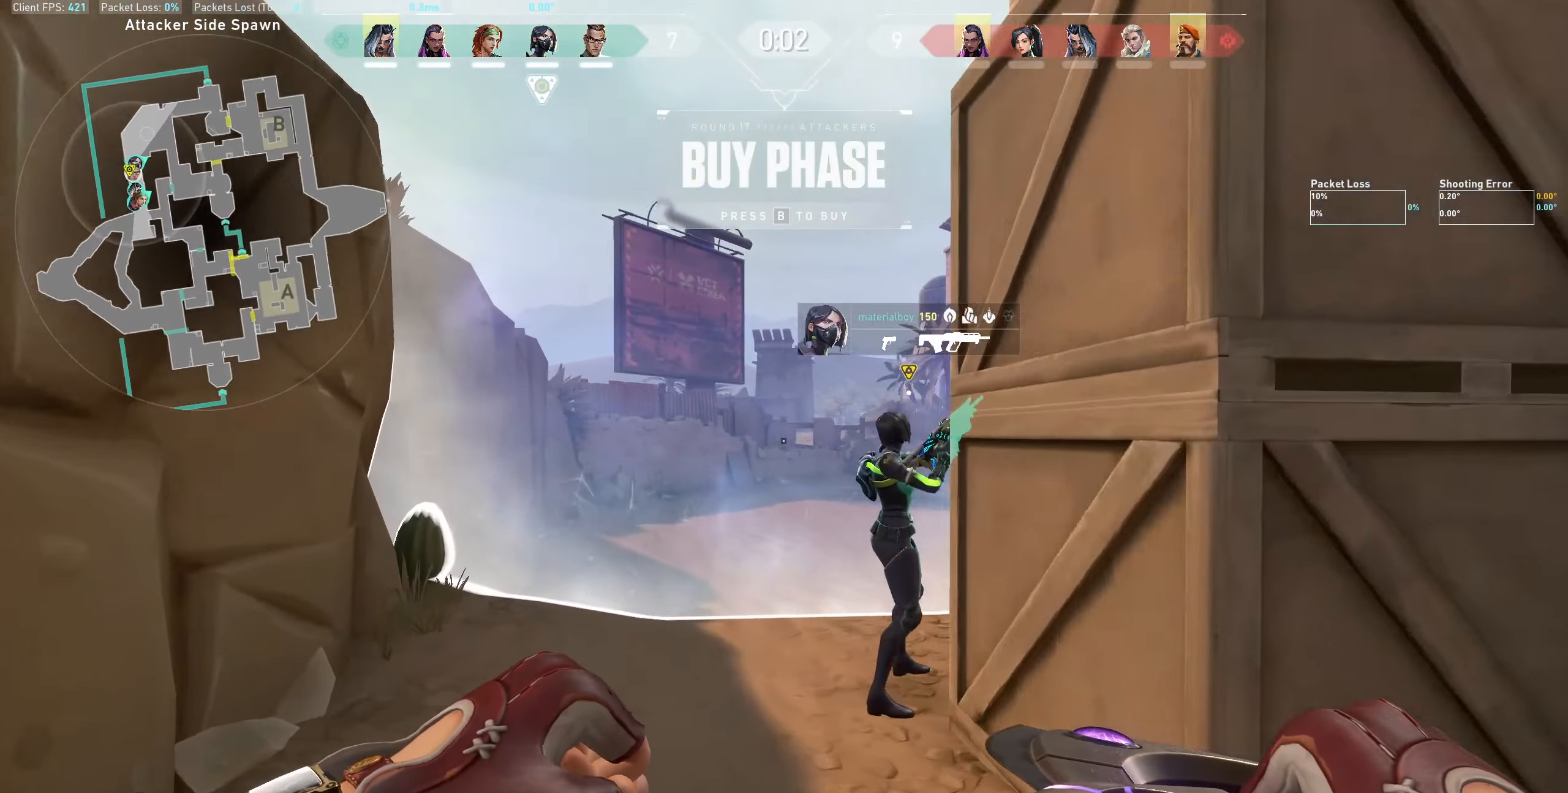
{"keys": ["a", "w"], "mouse": [], "events": [[83, "a", "up"], [116, "mouse_wheel", "down"], [316, "w", "up"], [383, "mouse_wheel", "up"], [416, "a", "down"], [500, "w", "down"]]}
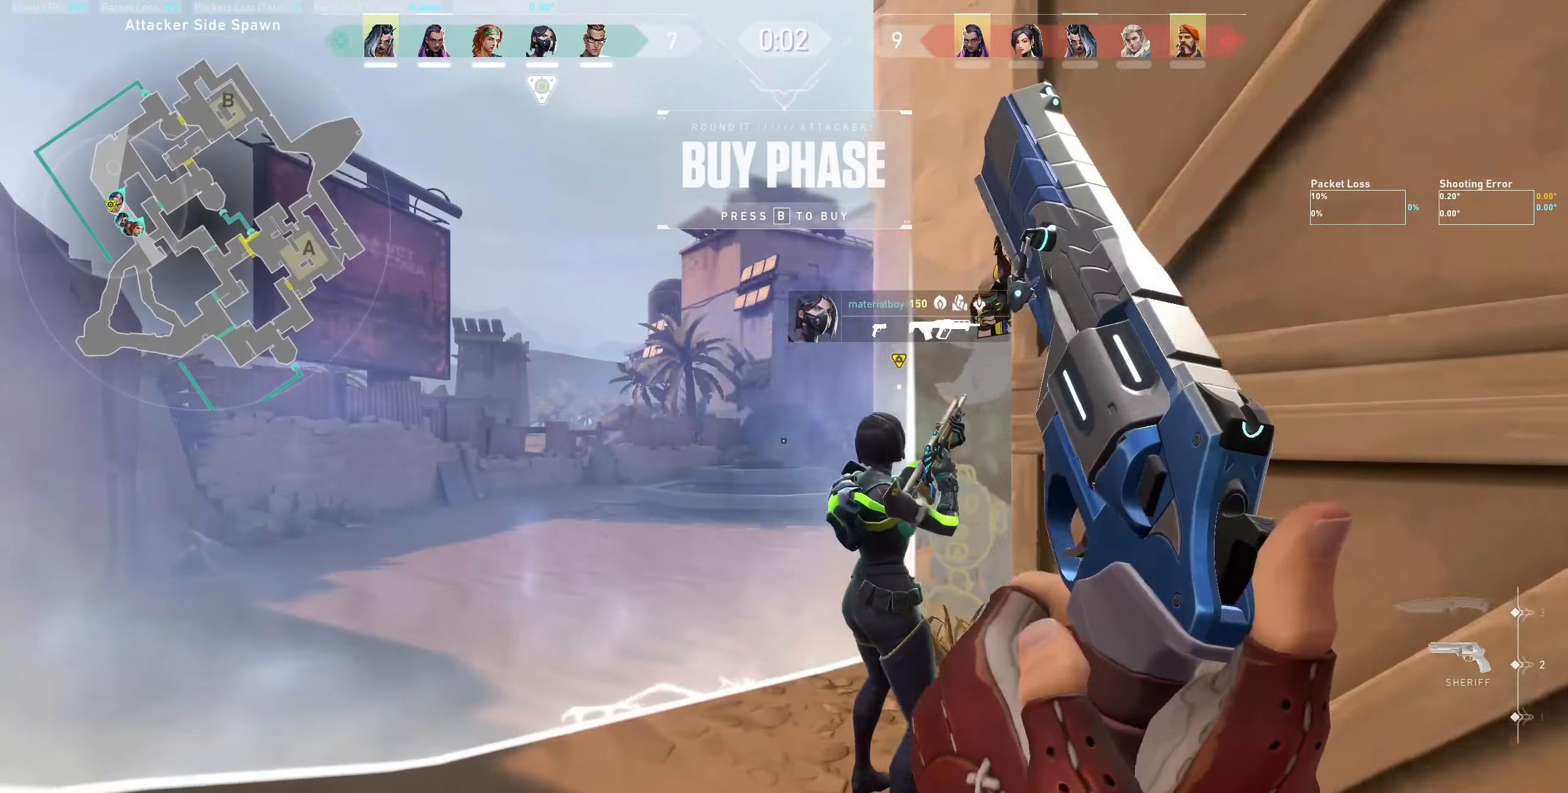
{"keys": ["a"], "mouse": [], "events": [[183, "w", "up"], [283, "a", "up"], [450, "a", "down"]]}
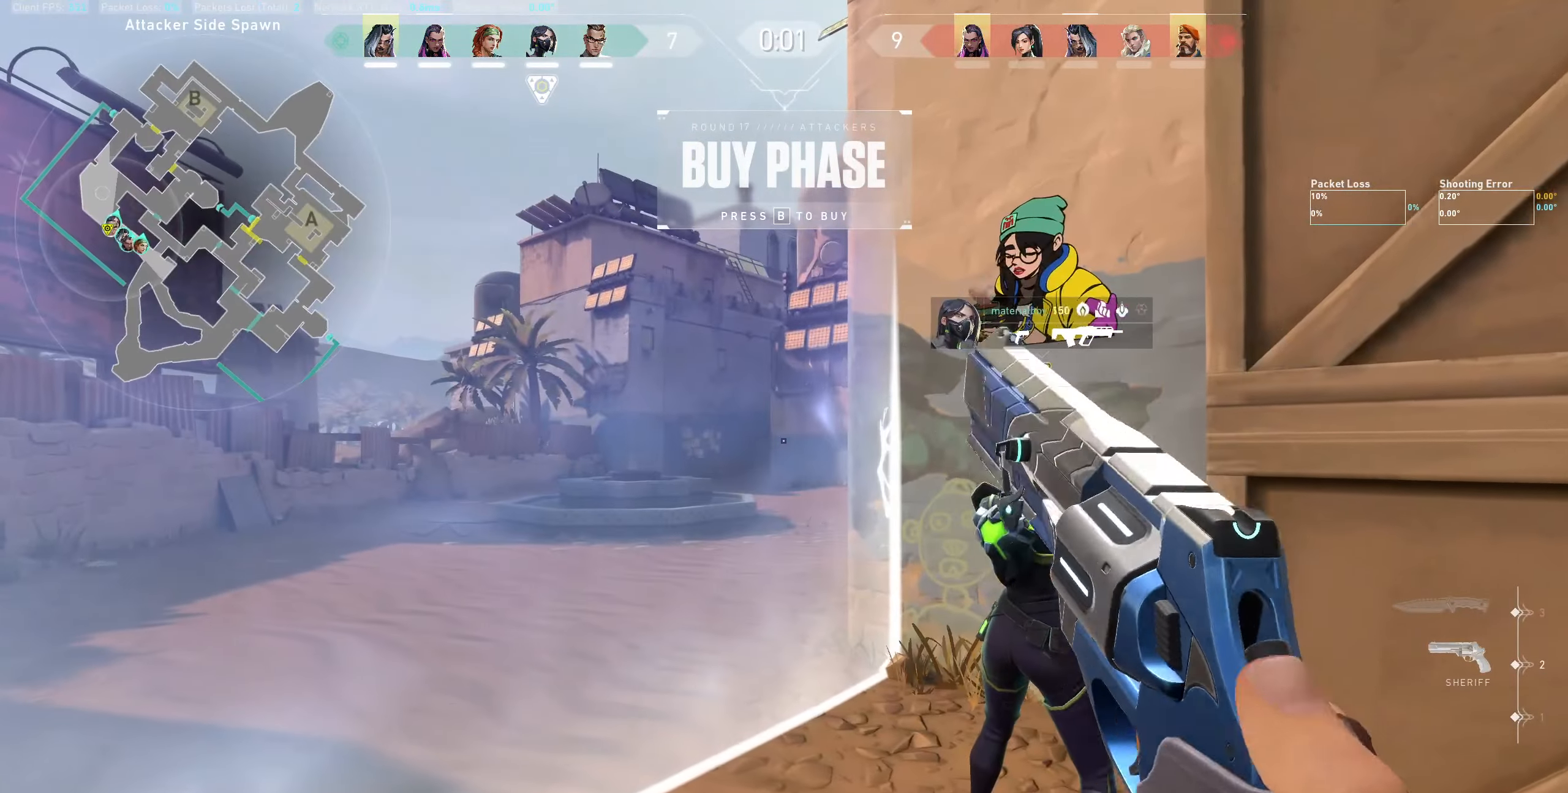
{"keys": ["a"], "mouse": [], "events": [[50, "w", "down"], [233, "w", "up"], [283, "a", "up"], [483, "a", "down"]]}
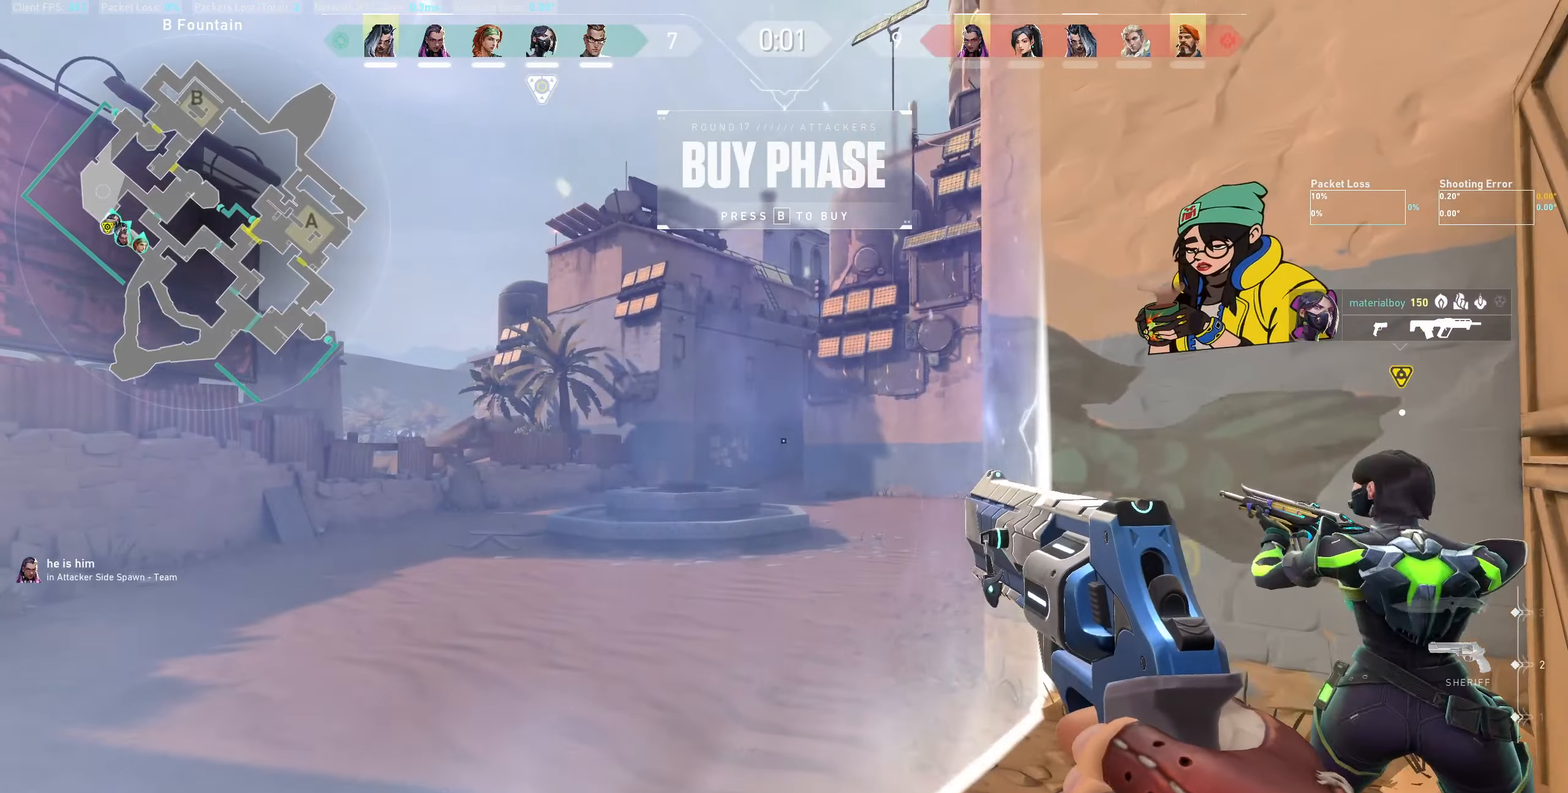
{"keys": ["a", "w"], "mouse": [], "events": [[50, "w", "down"], [217, "a", "up"], [217, "w", "up"], [433, "a", "down"], [483, "w", "down"]]}
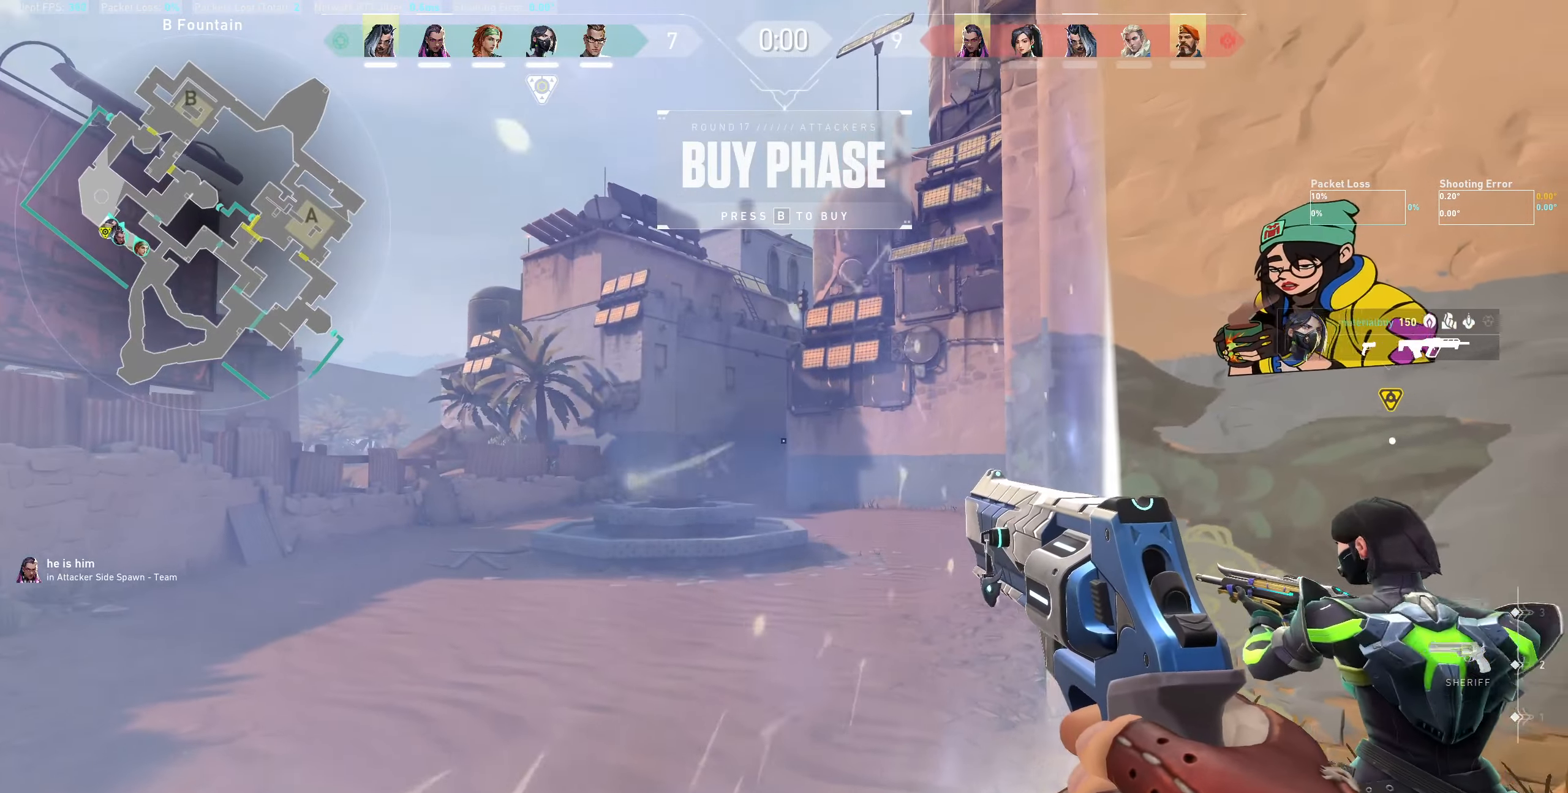
{"keys": [], "mouse": [], "events": [[117, "w", "up"], [133, "a", "up"]]}
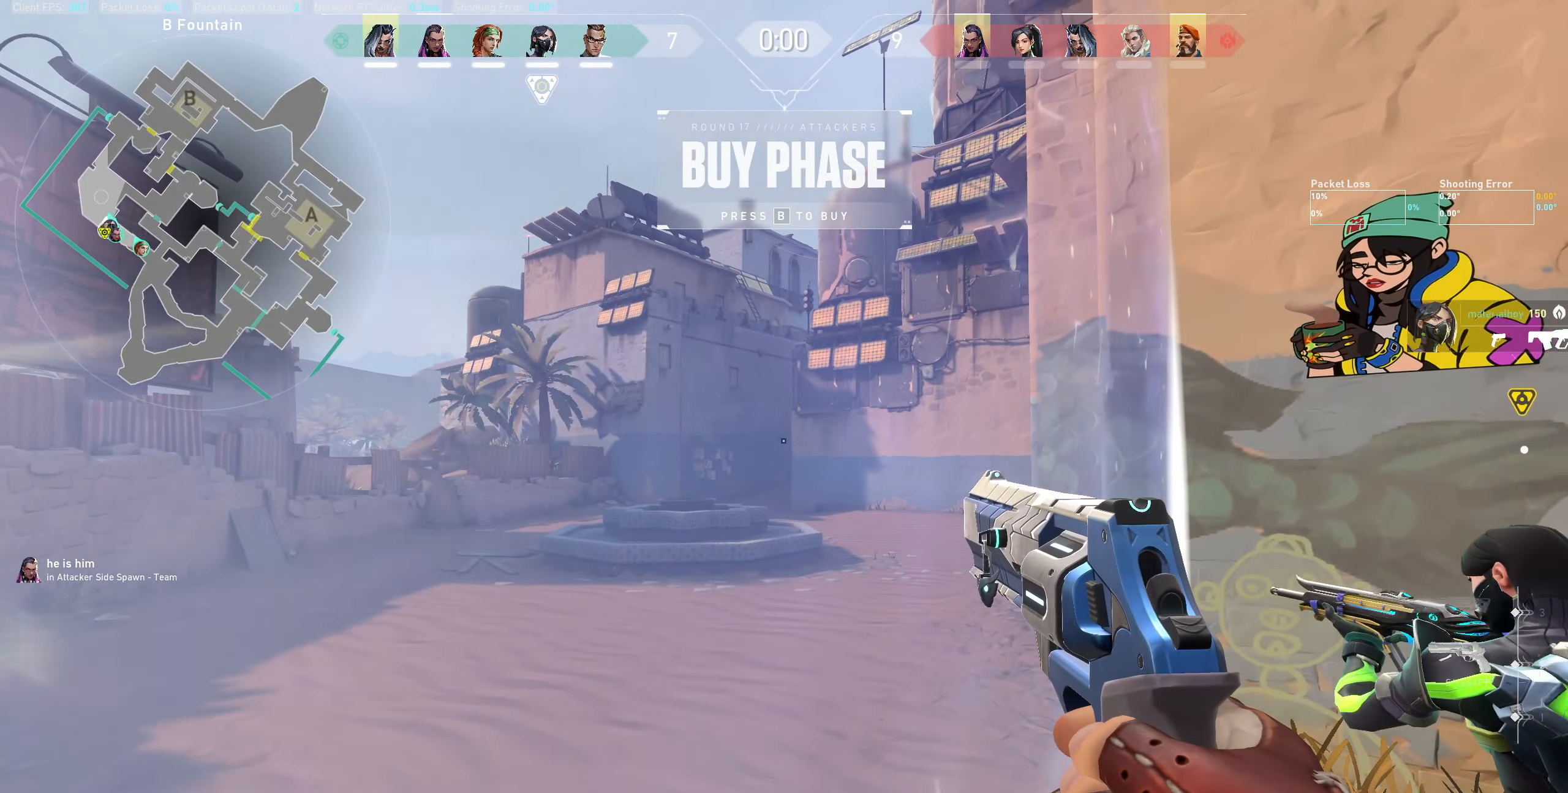
{"keys": [], "mouse": [], "events": [[383, "d", "down"], [500, "d", "up"]]}
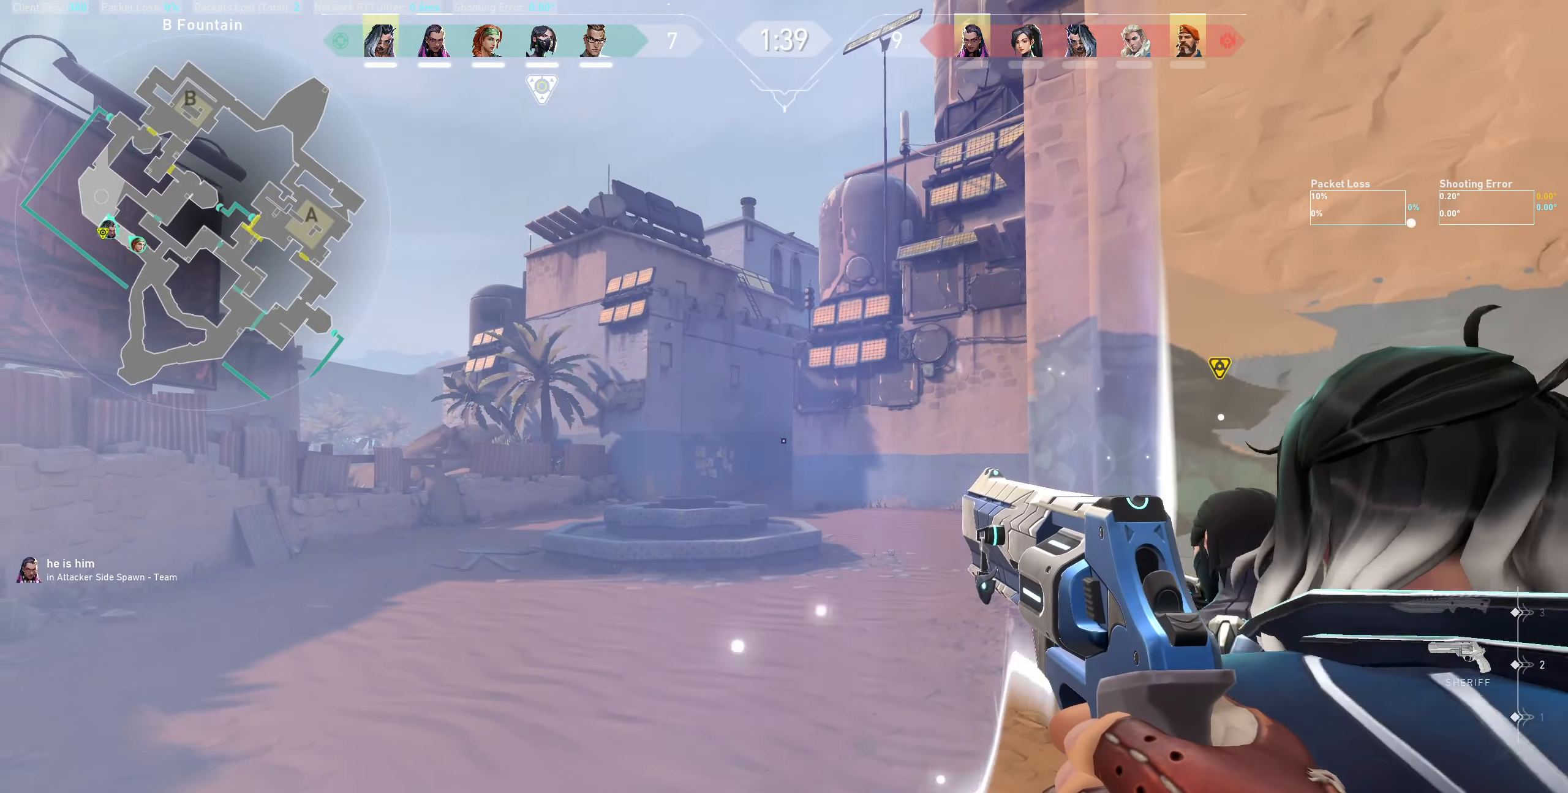
{"keys": ["a", "w"], "mouse": [], "events": [[467, "a", "down"], [500, "w", "down"]]}
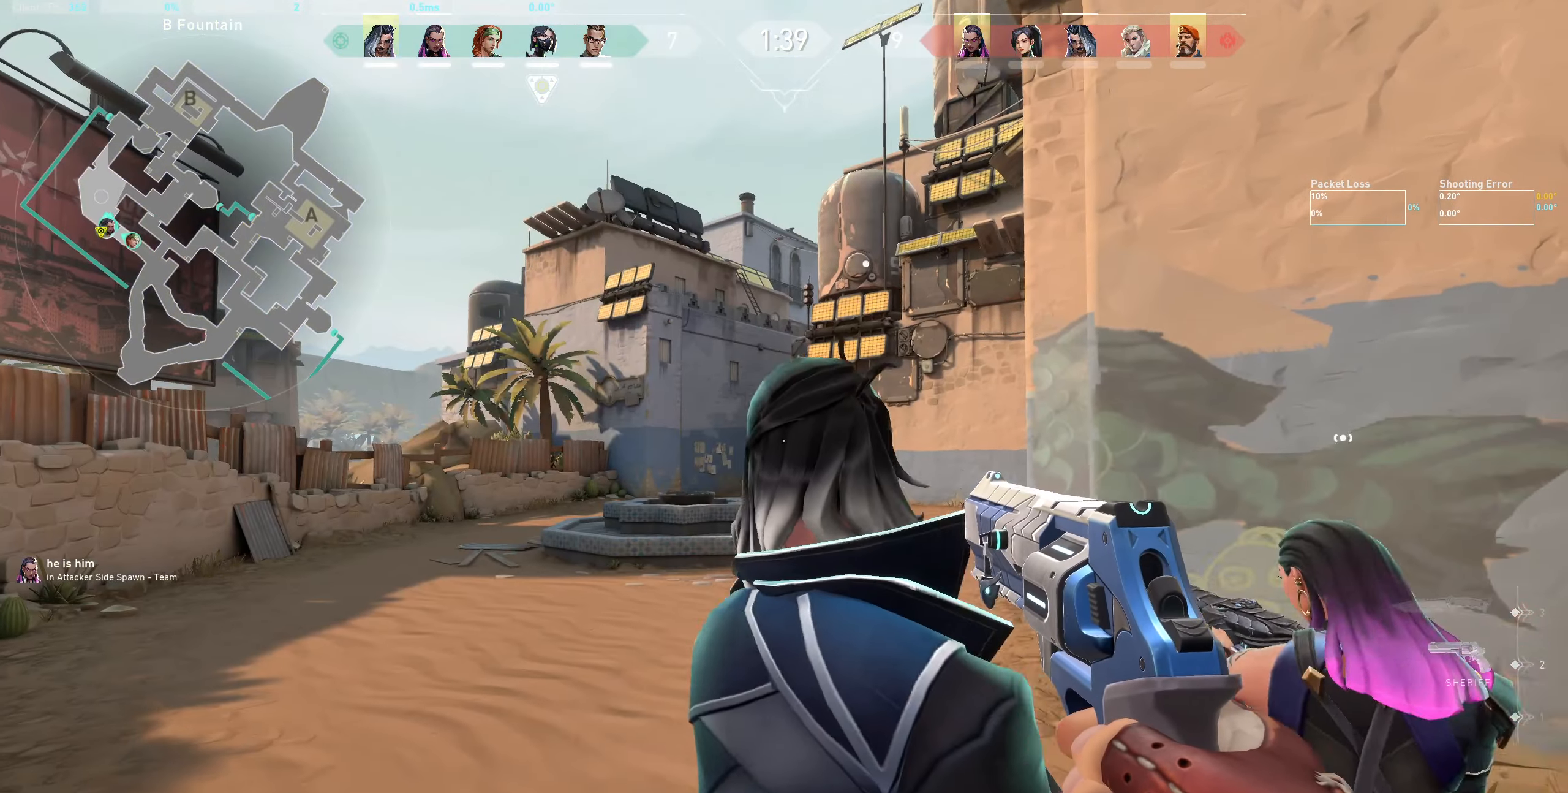
{"keys": ["a", "w"], "mouse": [], "events": [[350, "w", "up"], [450, "w", "down"]]}
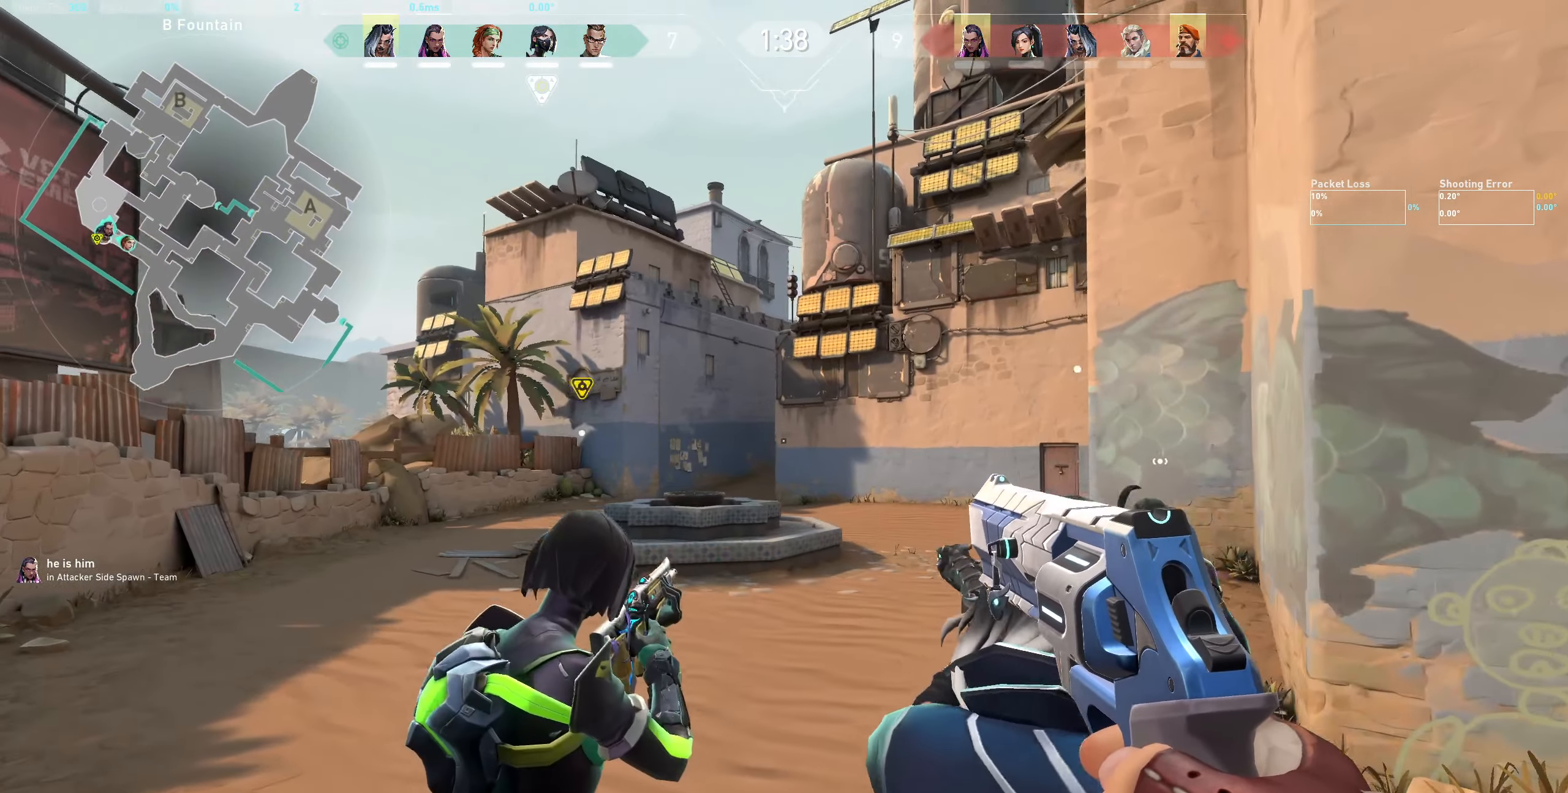
{"keys": [], "mouse": [], "events": [[383, "w", "up"], [450, "a", "up"]]}
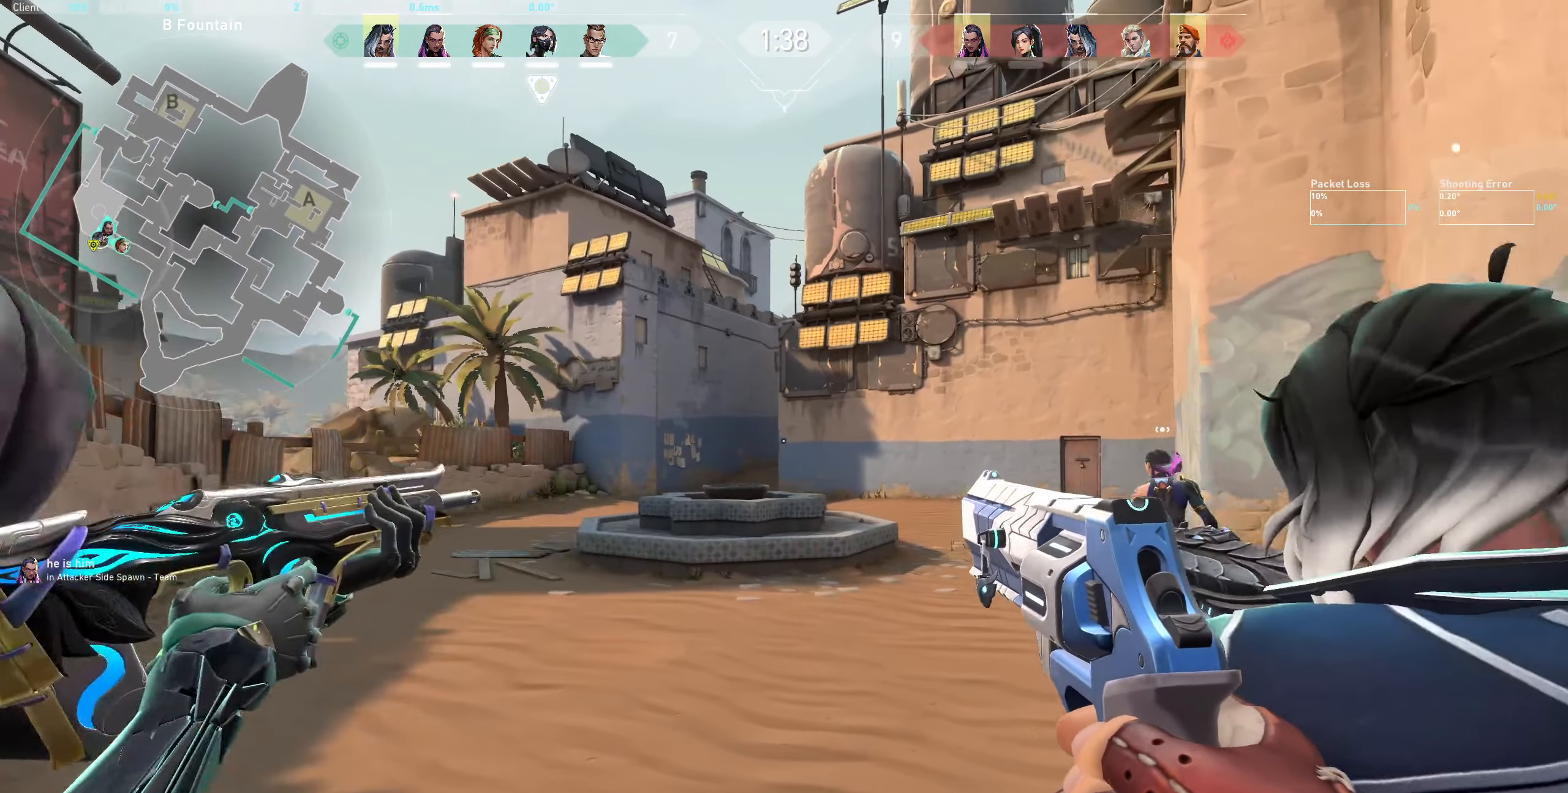
{"keys": ["w"], "mouse": [], "events": [[100, "d", "down"], [150, "w", "down"], [217, "d", "up"]]}
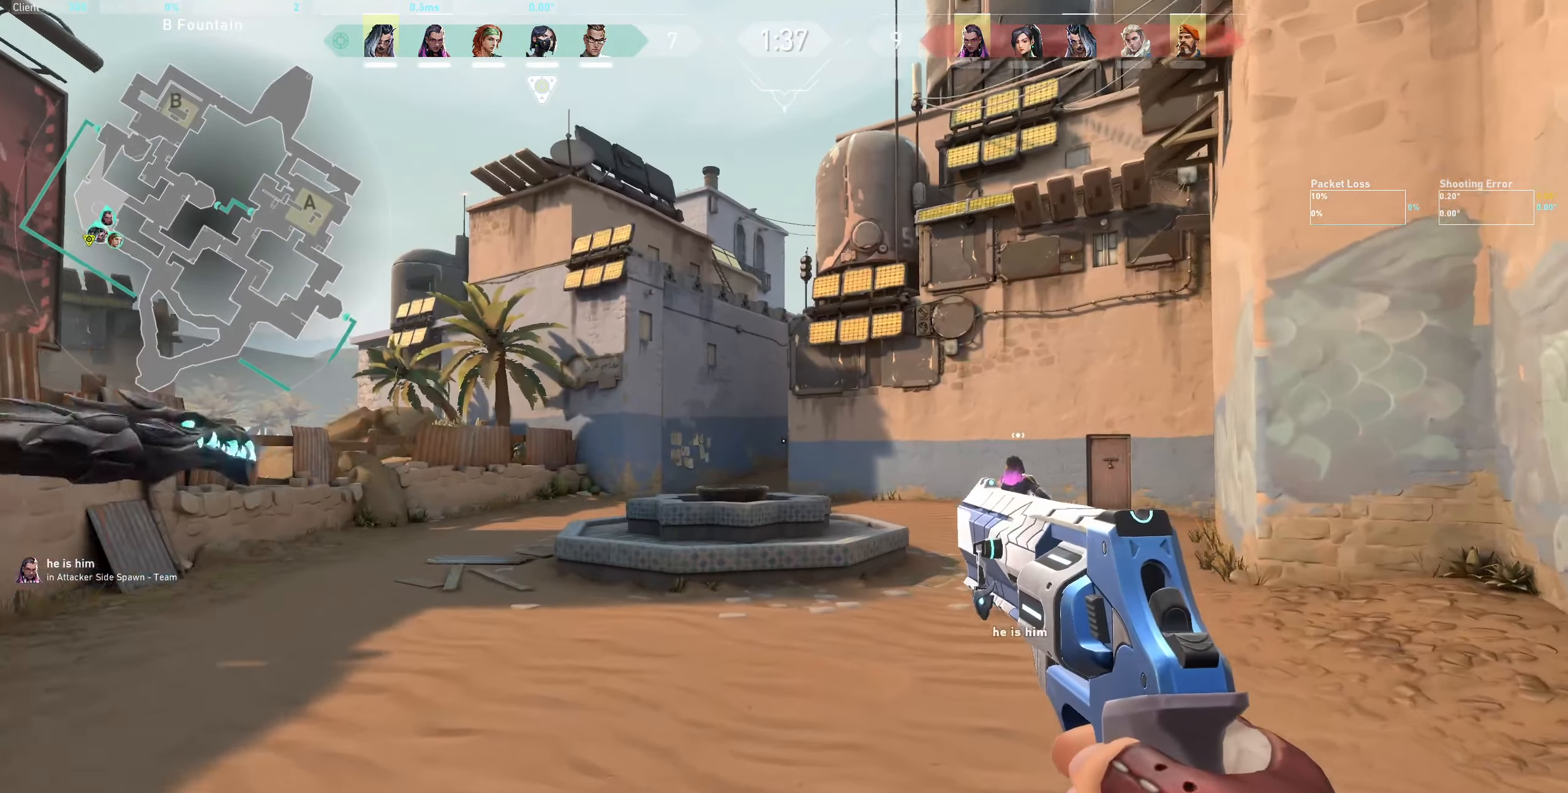
{"keys": ["a", "w"], "mouse": [], "events": [[383, "a", "down"]]}
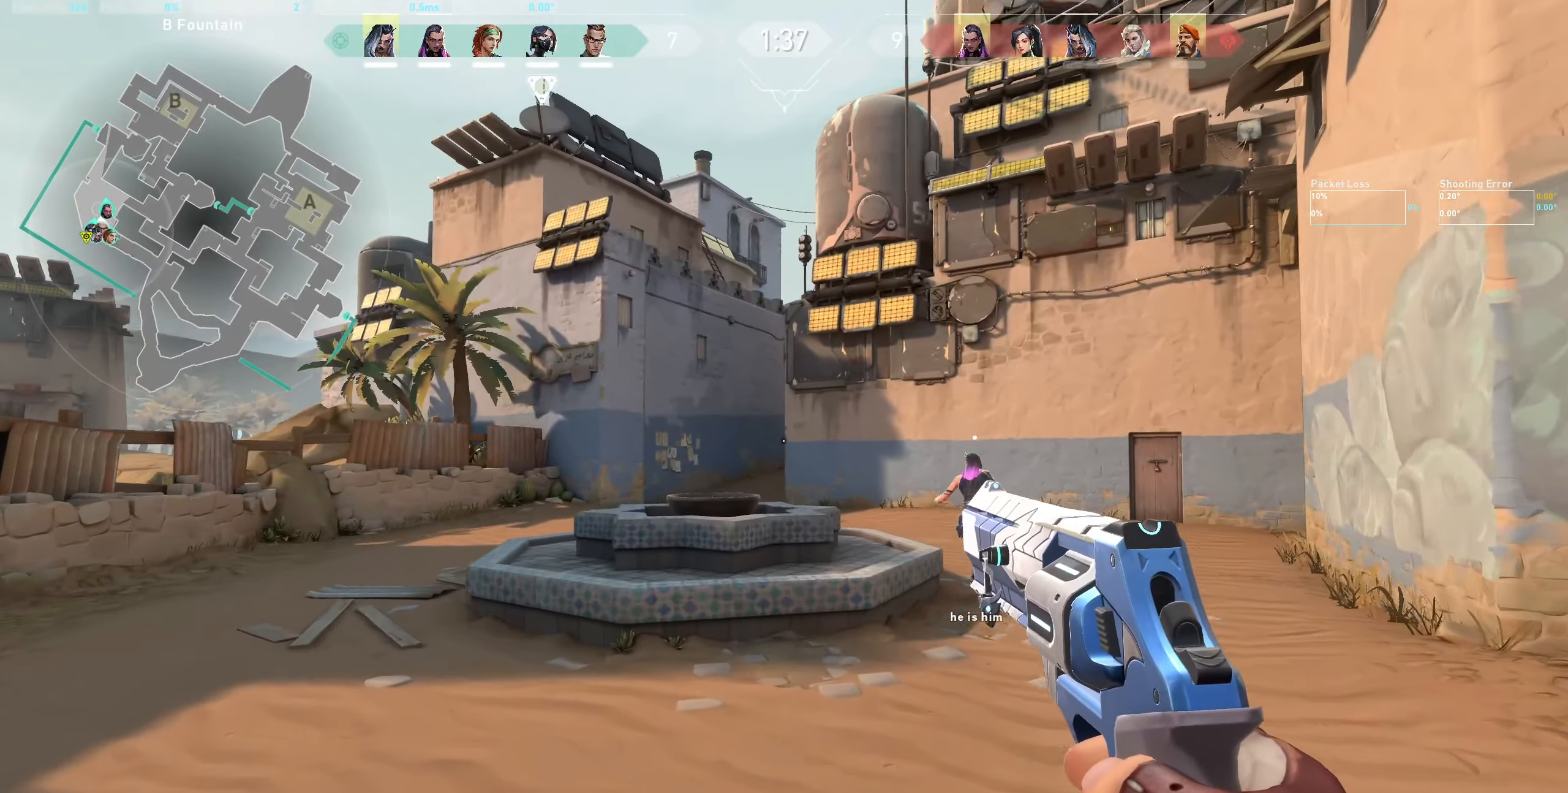
{"keys": ["a", "w"], "mouse": [], "events": []}
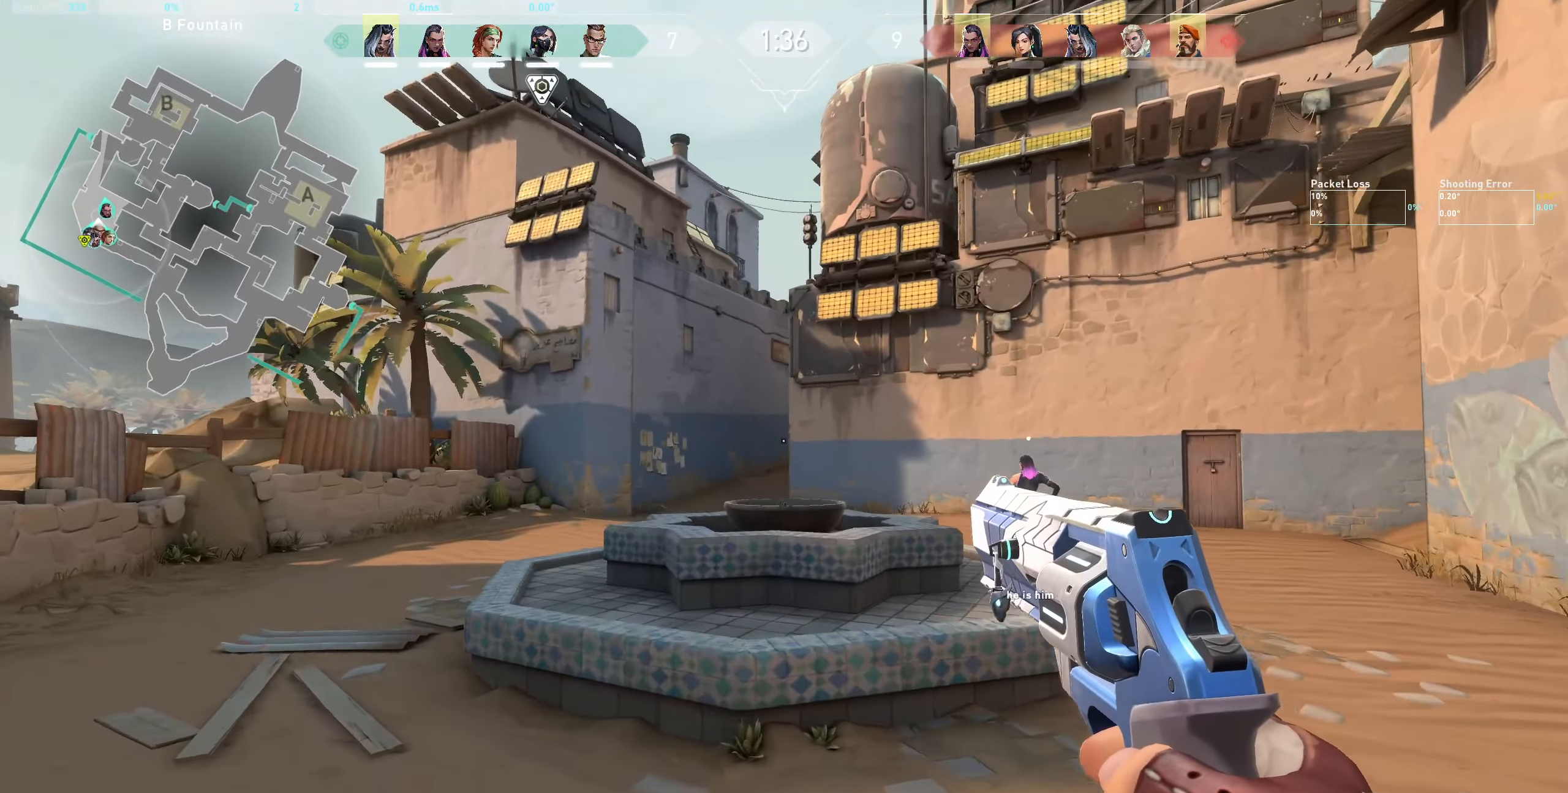
{"keys": ["a"], "mouse": [], "events": [[349, "w", "up"]]}
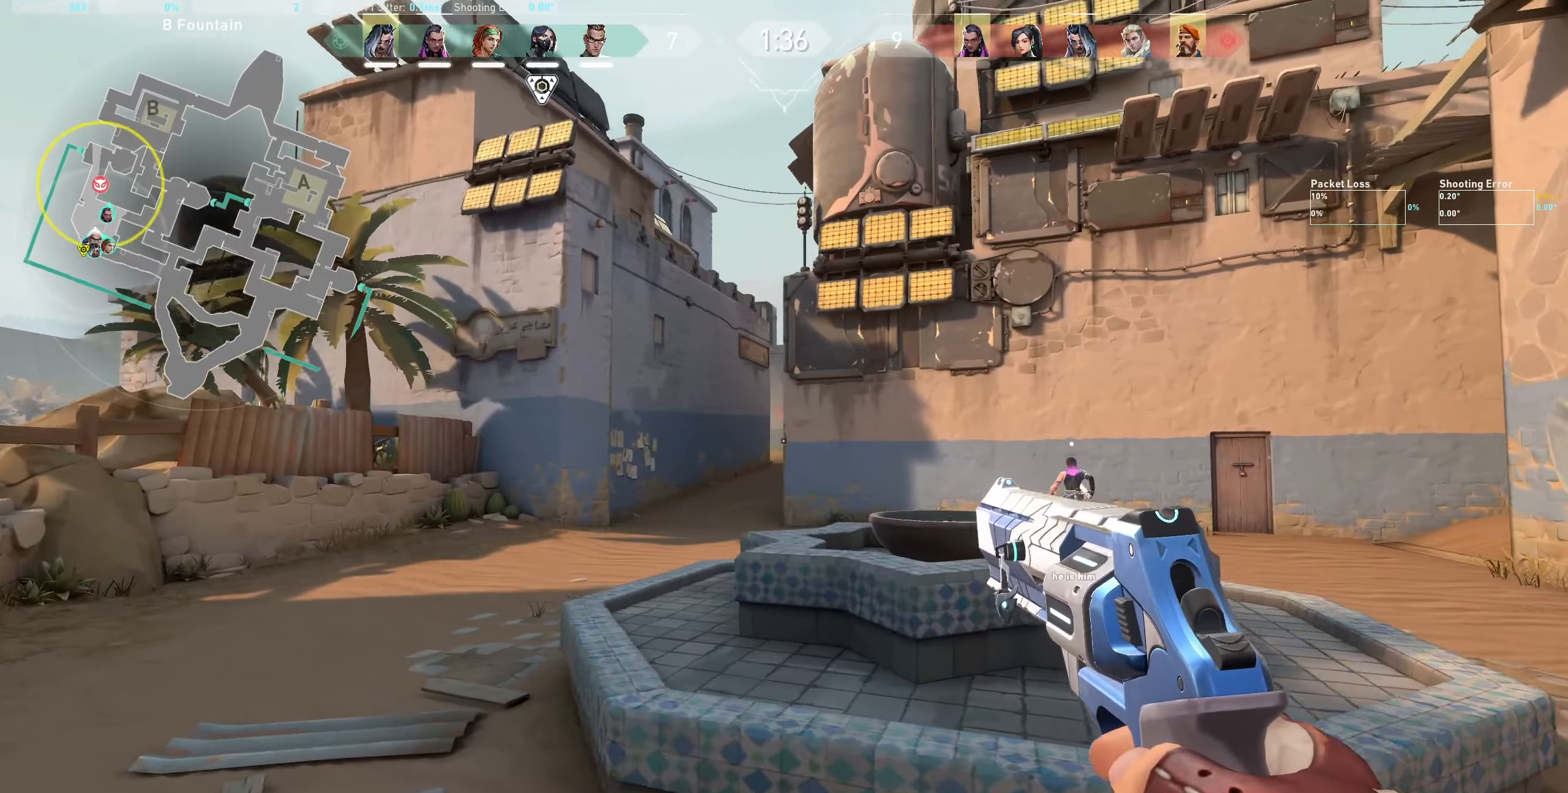
{"keys": ["w"], "mouse": [], "events": [[50, "w", "down"], [283, "a", "up"]]}
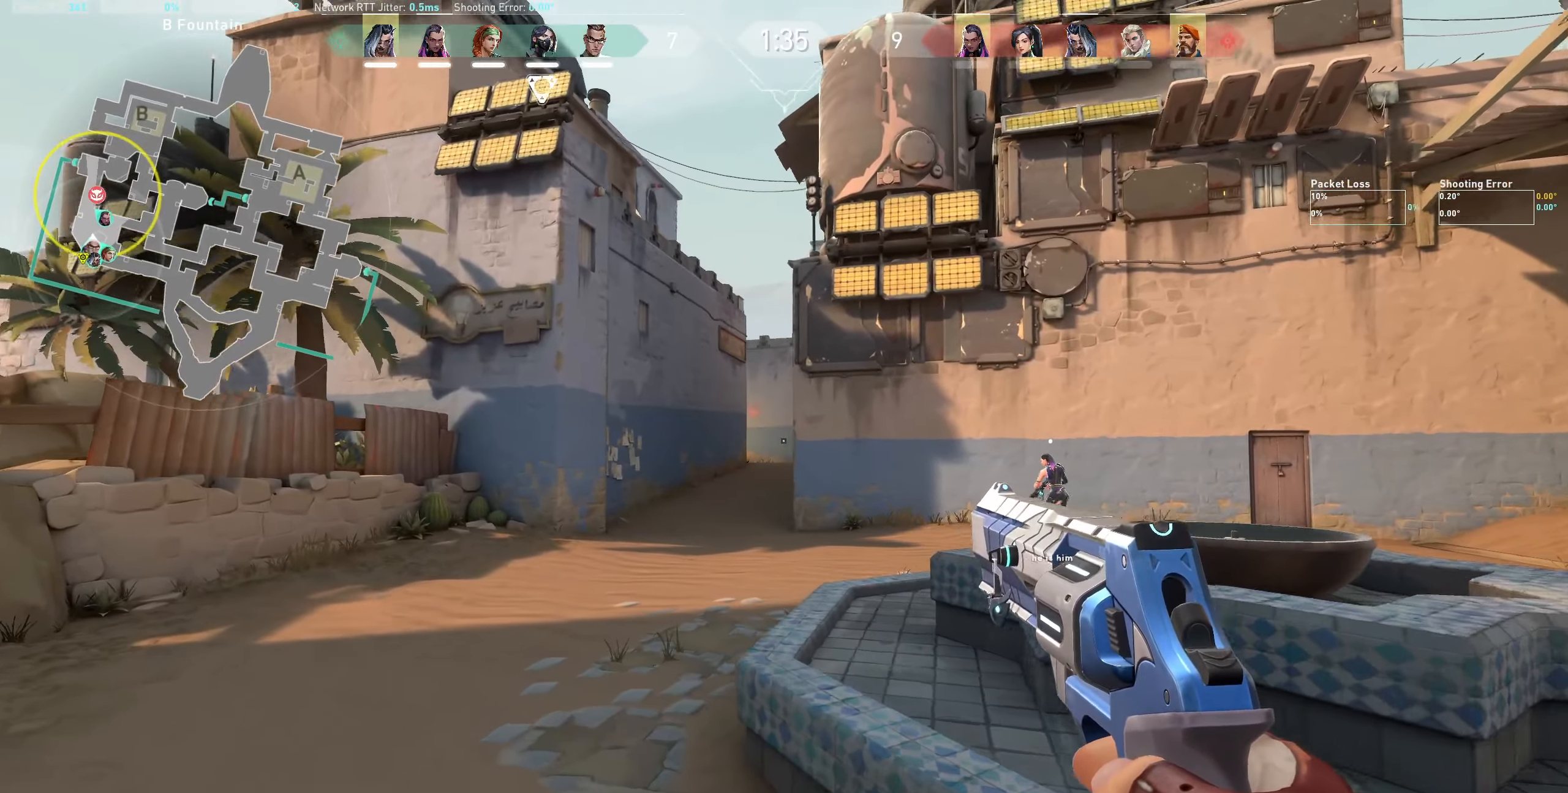
{"keys": ["a", "w"], "mouse": [], "events": [[467, "a", "down"]]}
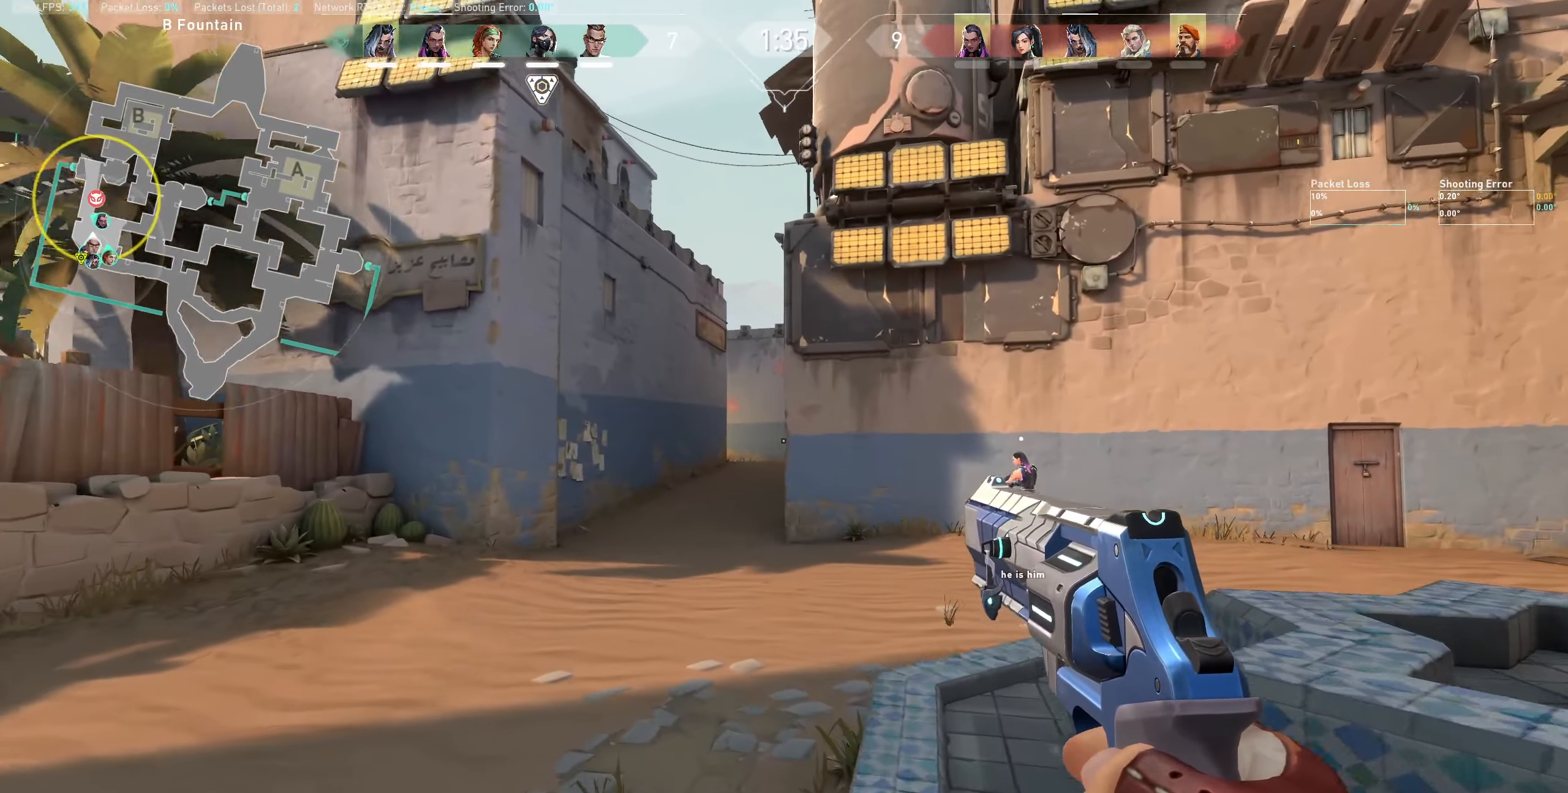
{"keys": ["d", "w"], "mouse": [], "events": [[150, "a", "up"], [500, "d", "down"]]}
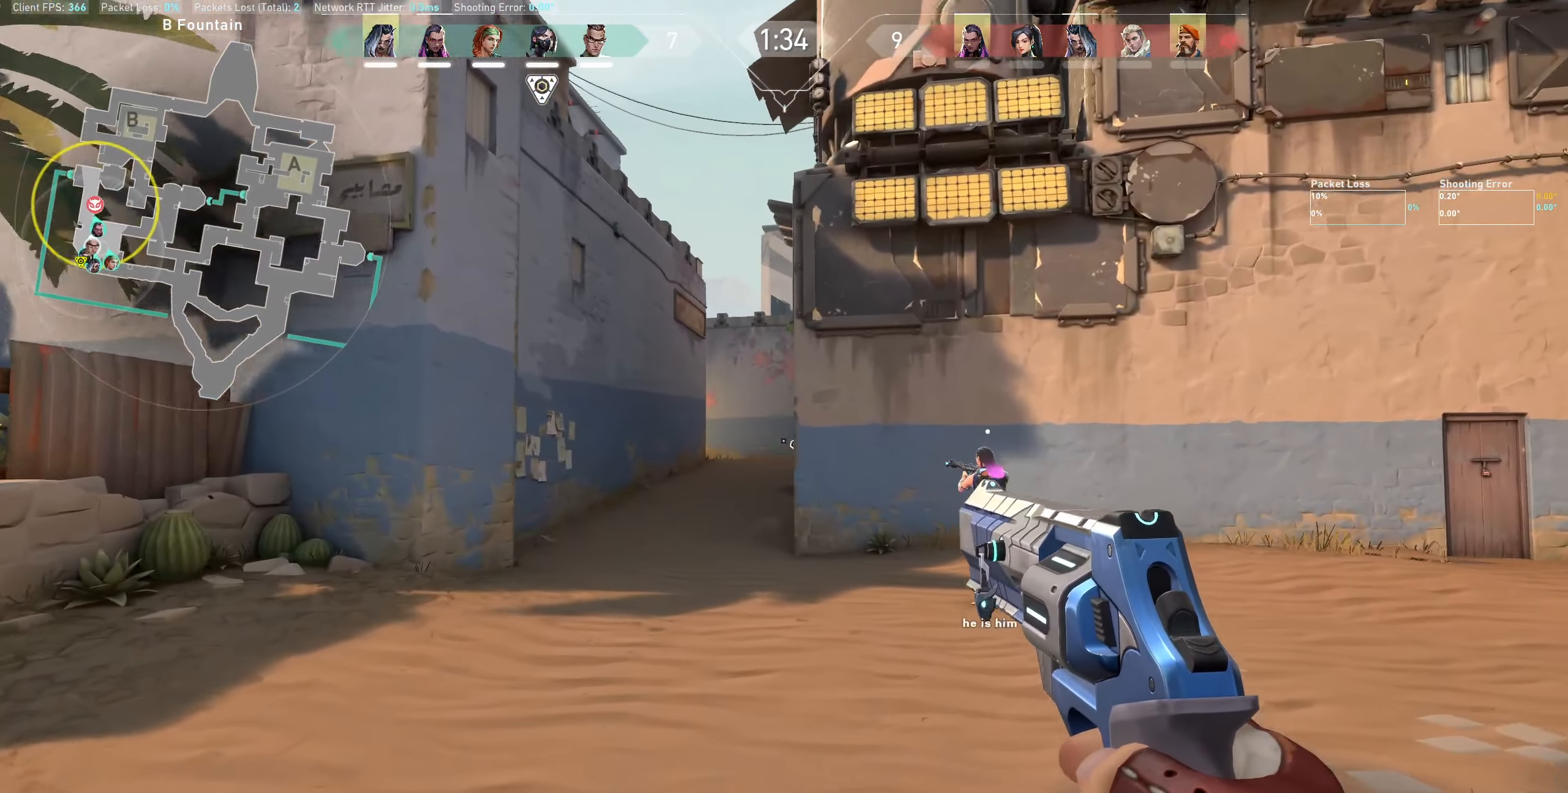
{"keys": [], "mouse": [], "events": [[133, "d", "up"], [317, "a", "down"], [450, "a", "up"], [467, "w", "up"]]}
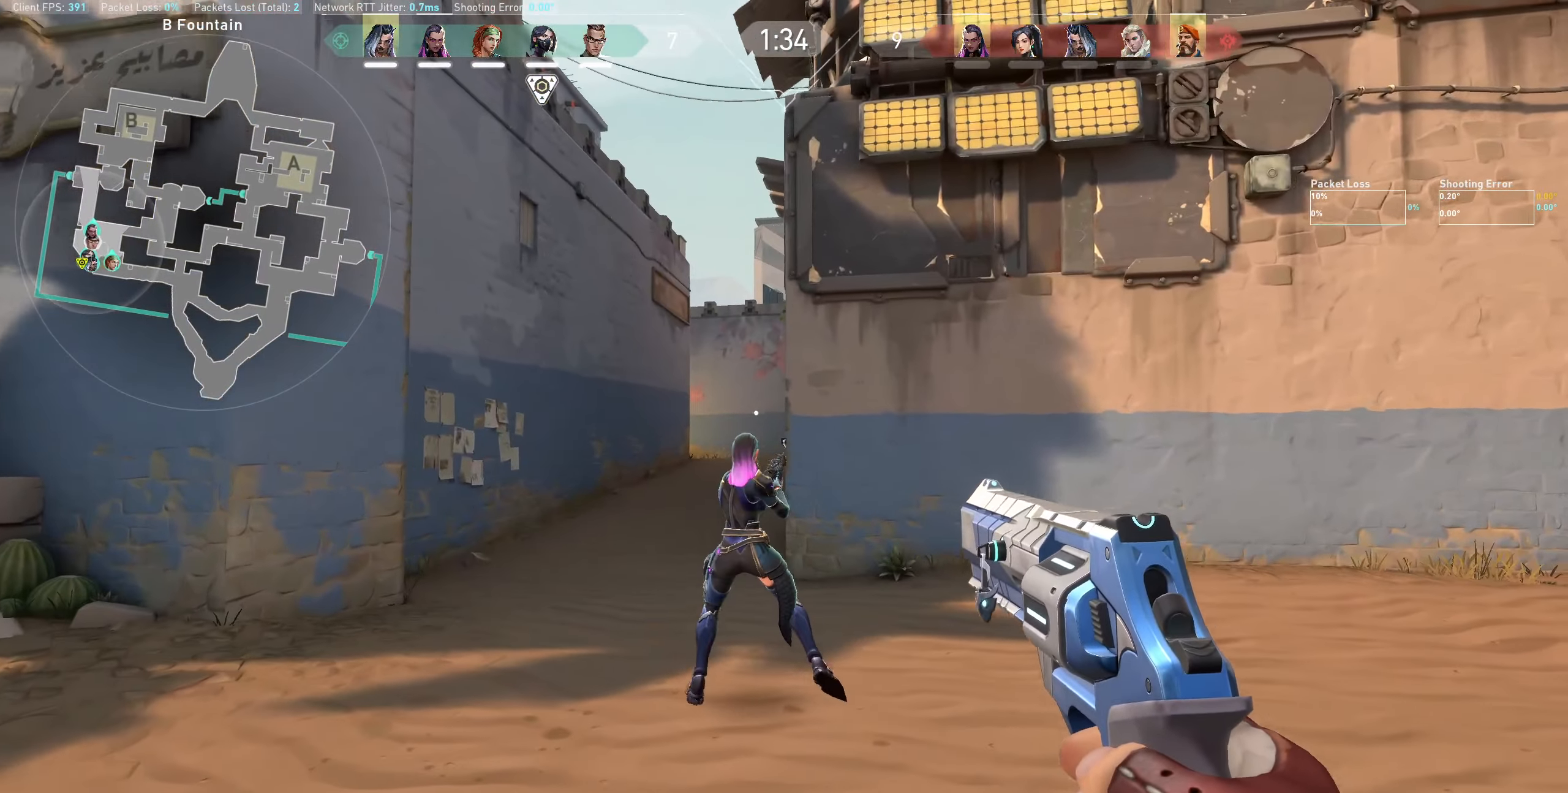
{"keys": ["a", "w"], "mouse": [], "events": [[33, "d", "down"], [217, "d", "up"], [233, "a", "down"], [467, "w", "down"]]}
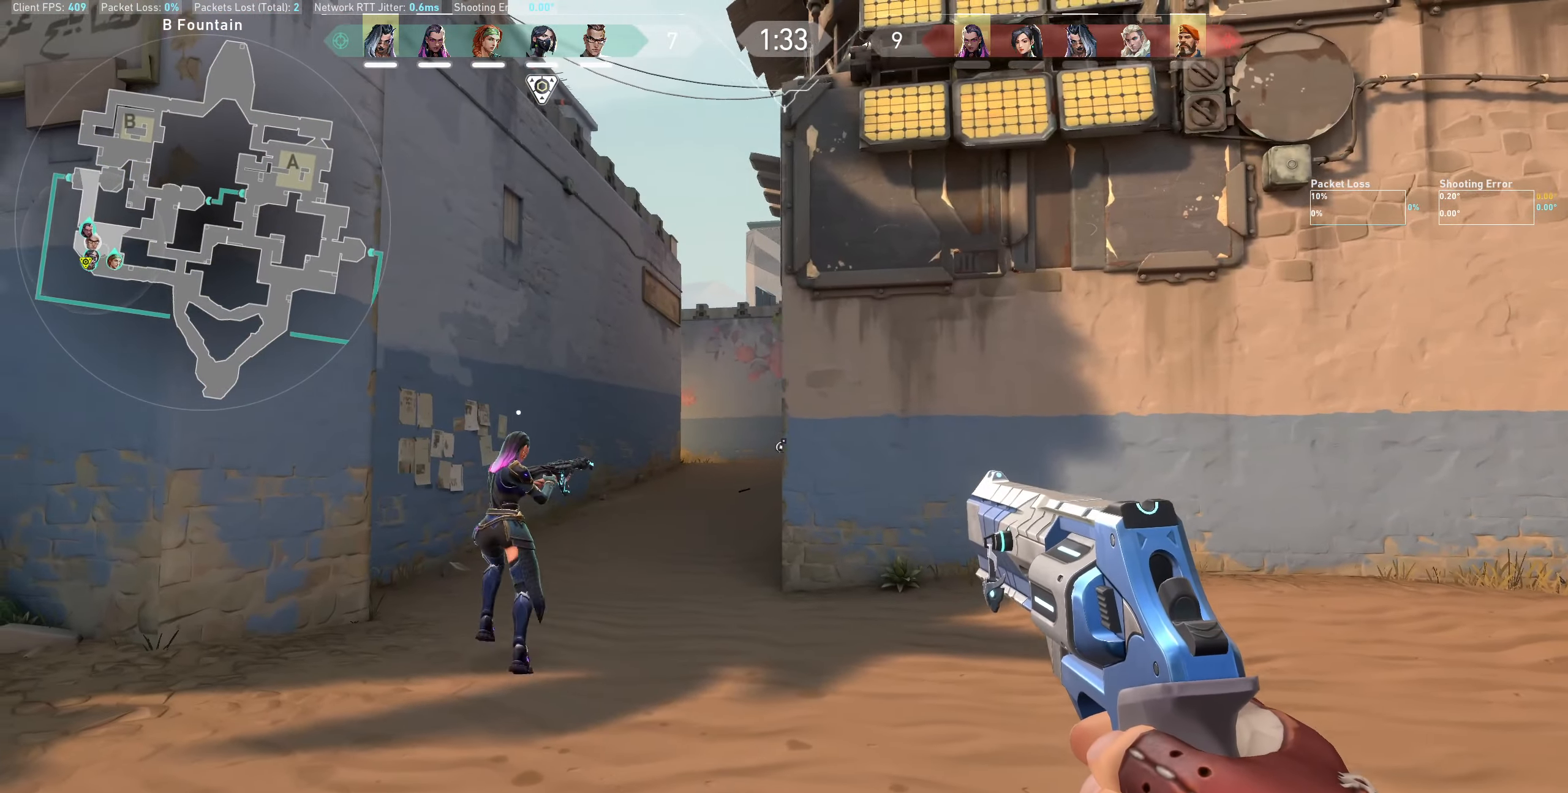
{"keys": ["w"], "mouse": [], "events": [[283, "a", "up"]]}
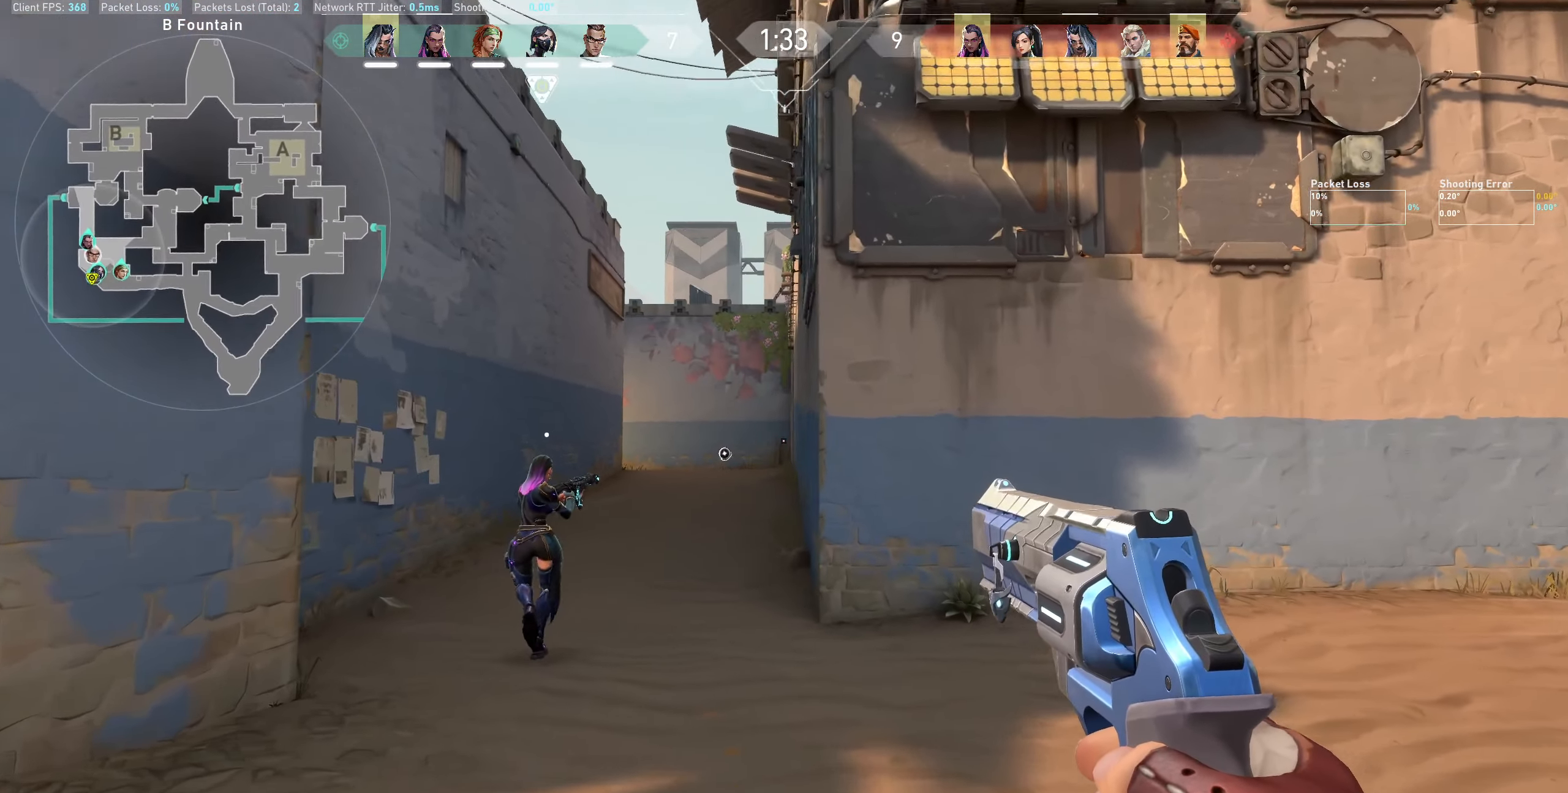
{"keys": ["a", "w"], "mouse": [], "events": [[483, "a", "down"]]}
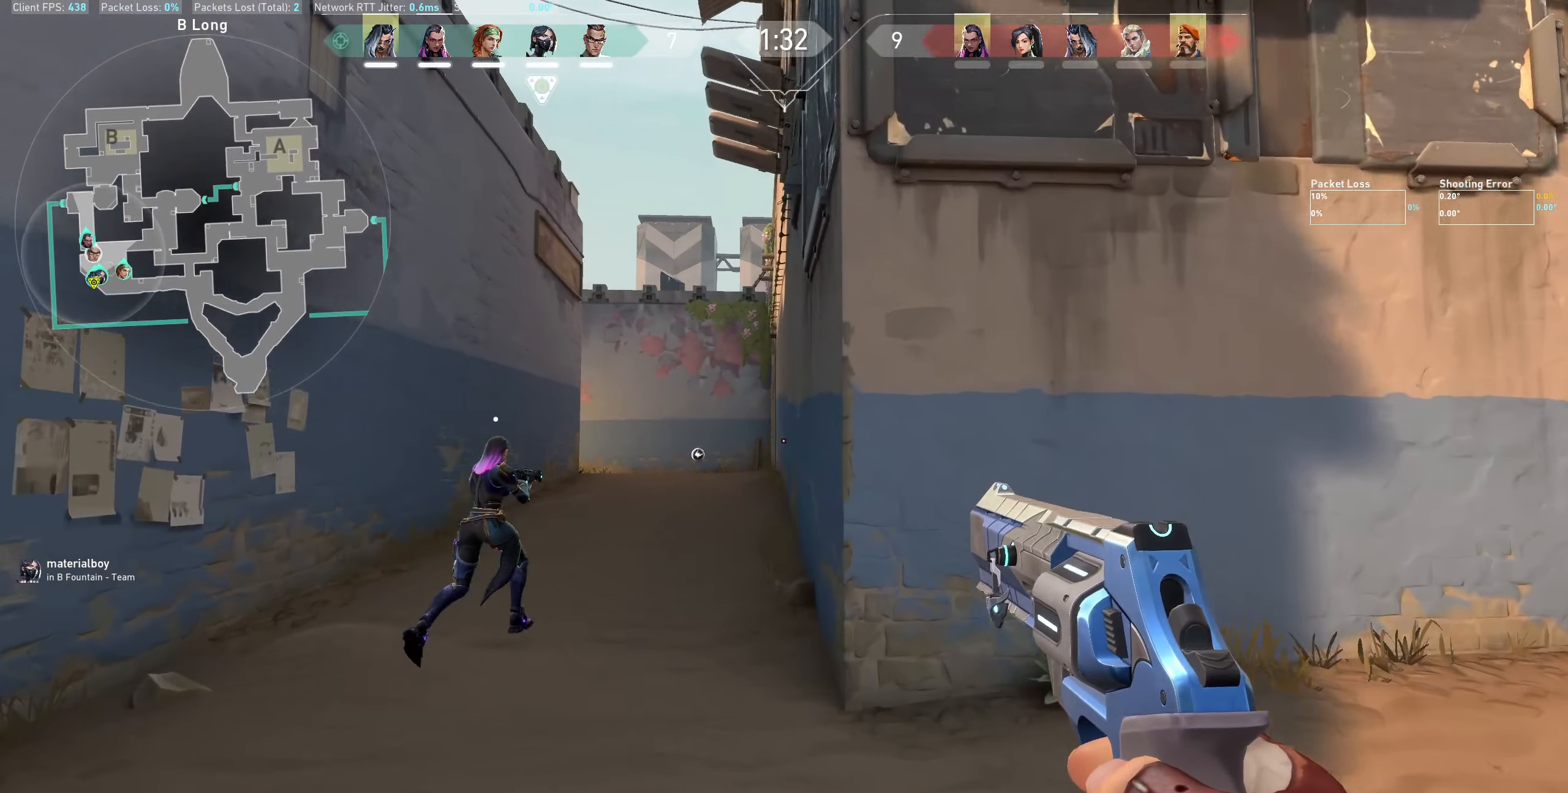
{"keys": ["a", "w"], "mouse": [], "events": []}
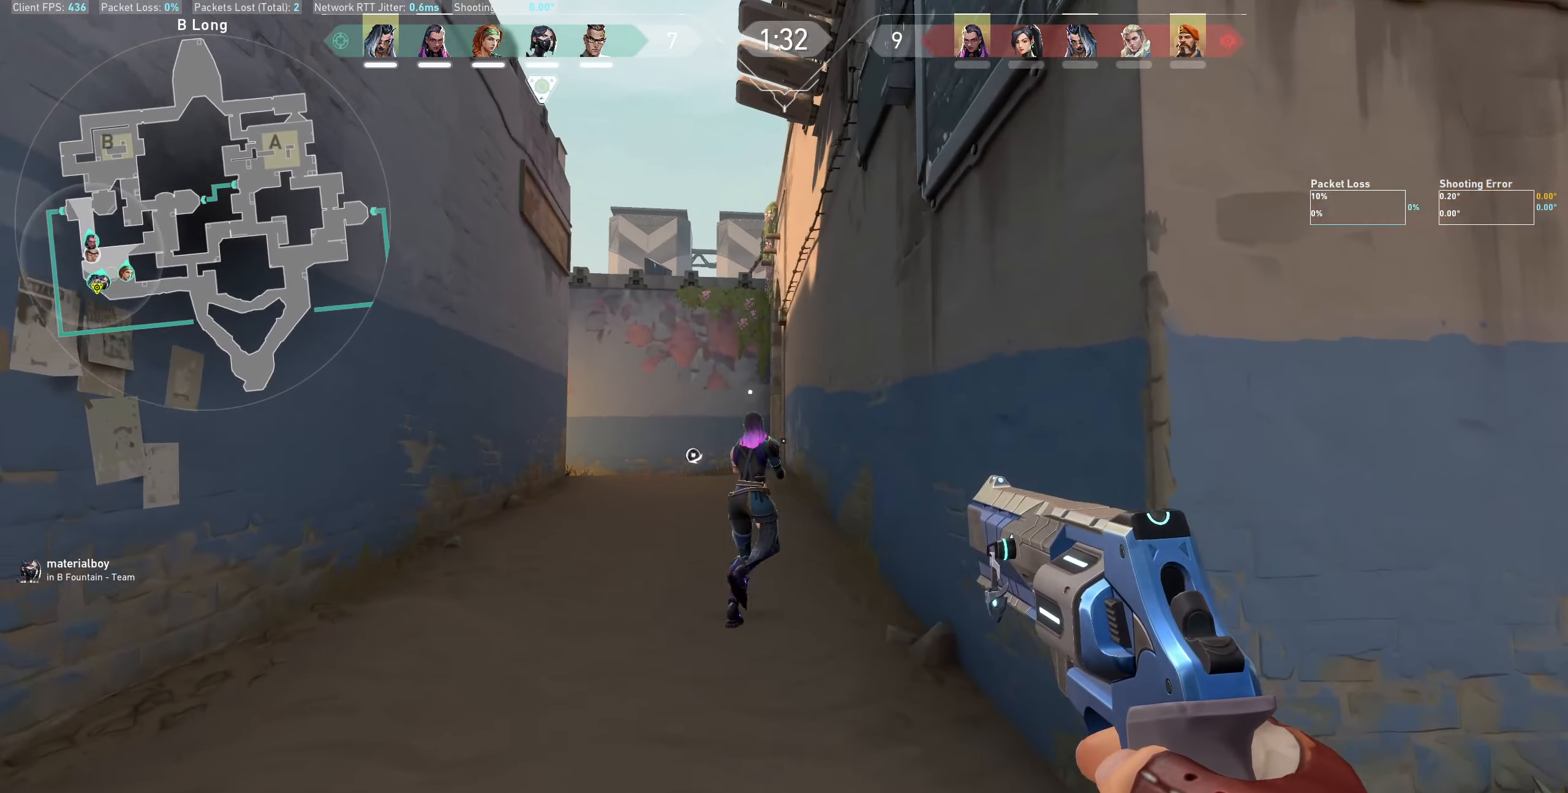
{"keys": ["a", "w"], "mouse": [], "events": []}
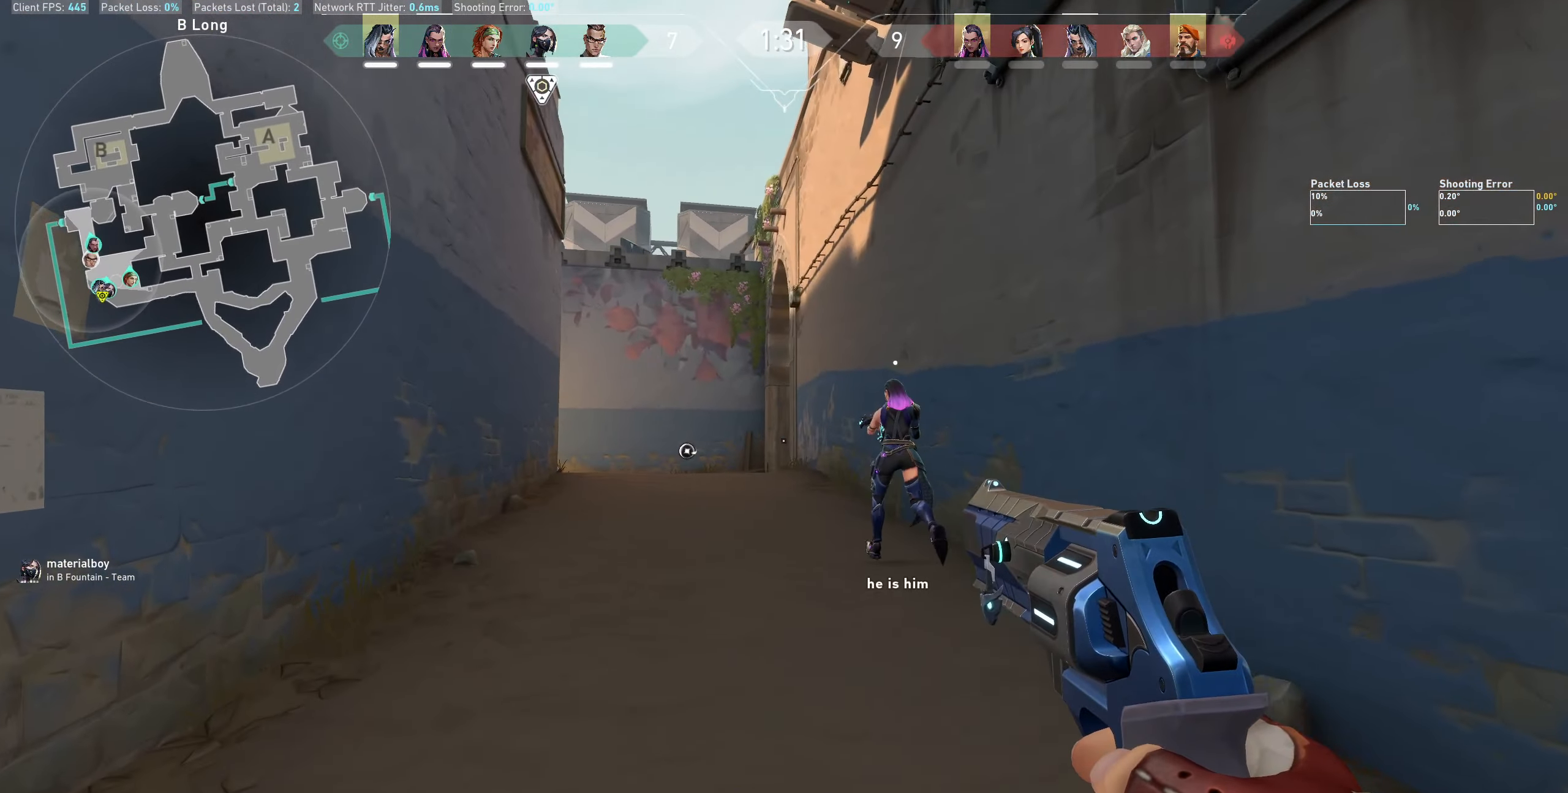
{"keys": ["w"], "mouse": [], "events": [[233, "a", "up"]]}